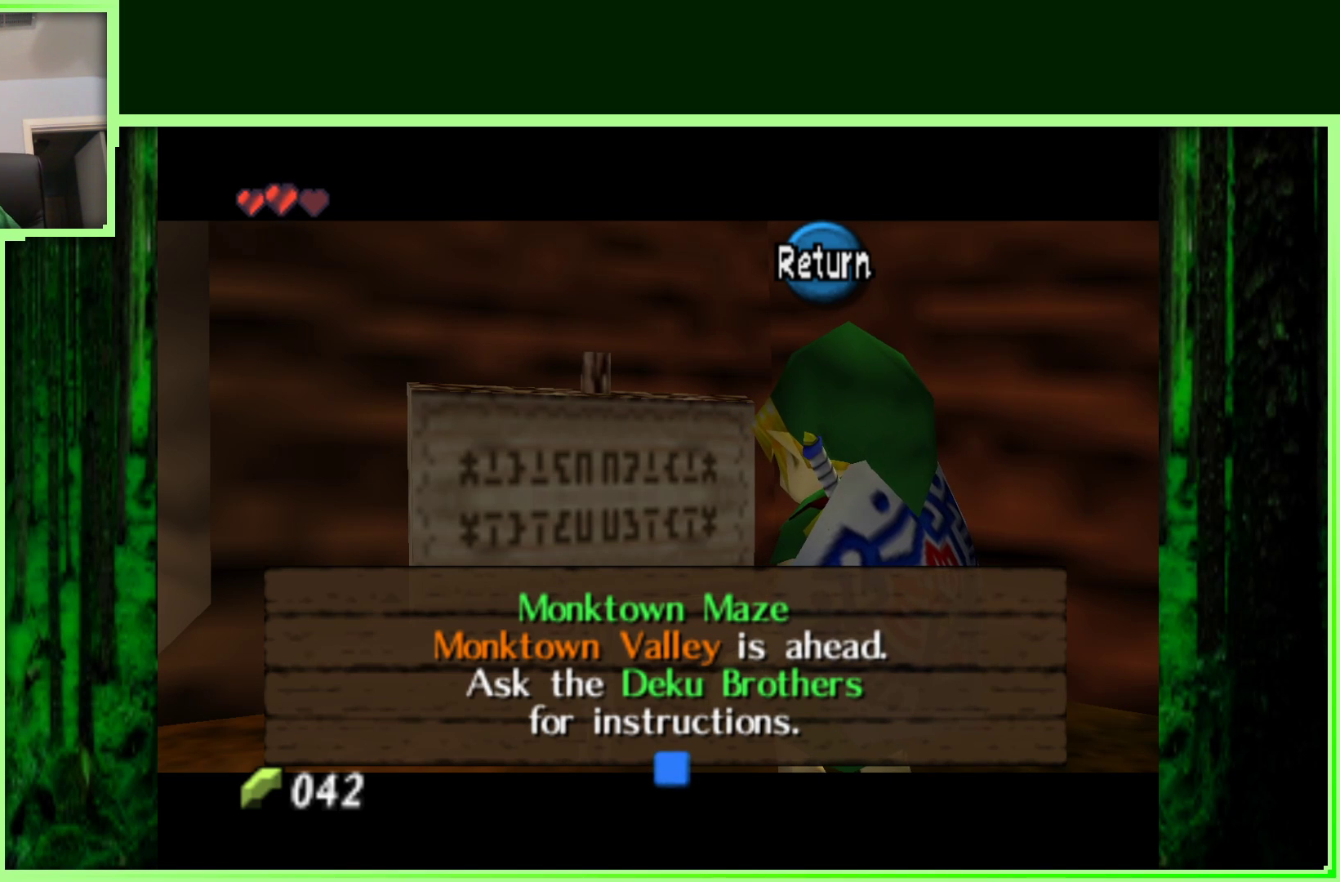
Gameplay with a controller (Nintendo layout); each line is a JSON object with the inputs held at the frame after it. "events" lists button and stick changes between this image and that frame as [ms after this image, input, new state], when the widget could be followed in between. Not read: L3 R3.
{"buttons": [], "left_stick": "center", "events": [[233, "A", "down"], [400, "A", "up"]]}
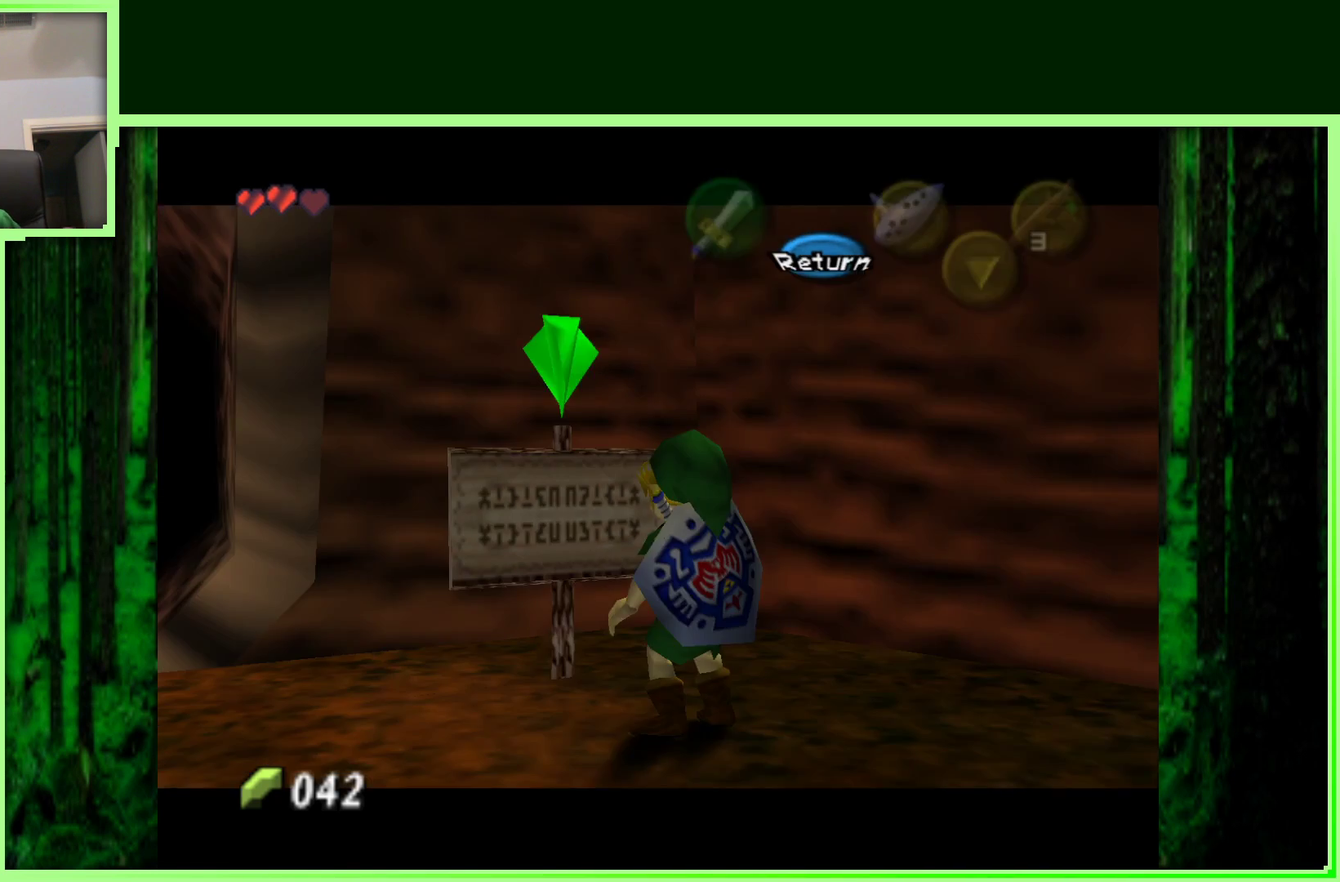
{"buttons": [], "left_stick": "down-left", "events": [[100, "left_stick", "down"], [150, "left_stick", "down-left"]]}
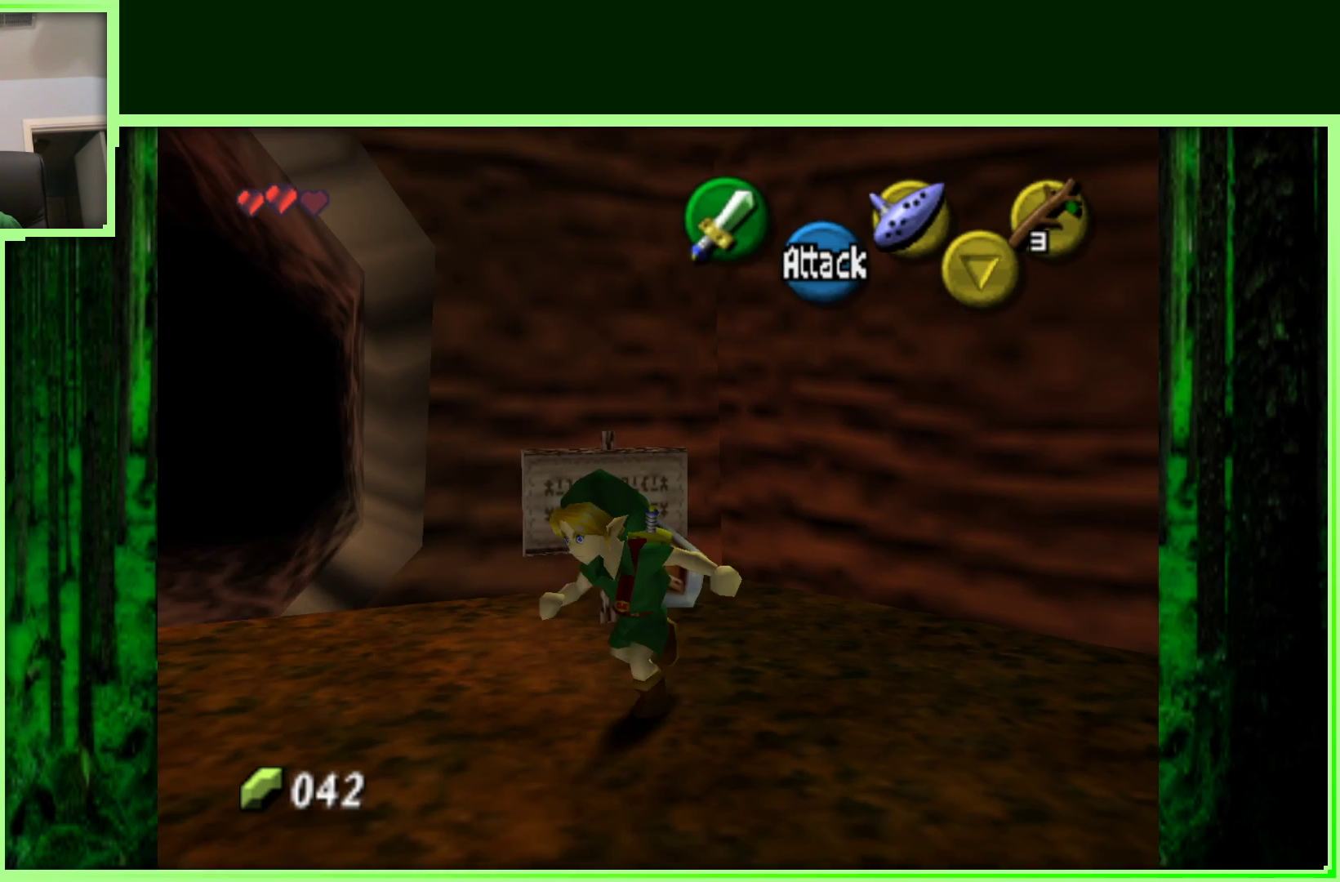
{"buttons": [], "left_stick": "center", "events": [[67, "left_stick", "left"], [167, "Z", "down"], [183, "left_stick", "center"], [383, "Z", "up"]]}
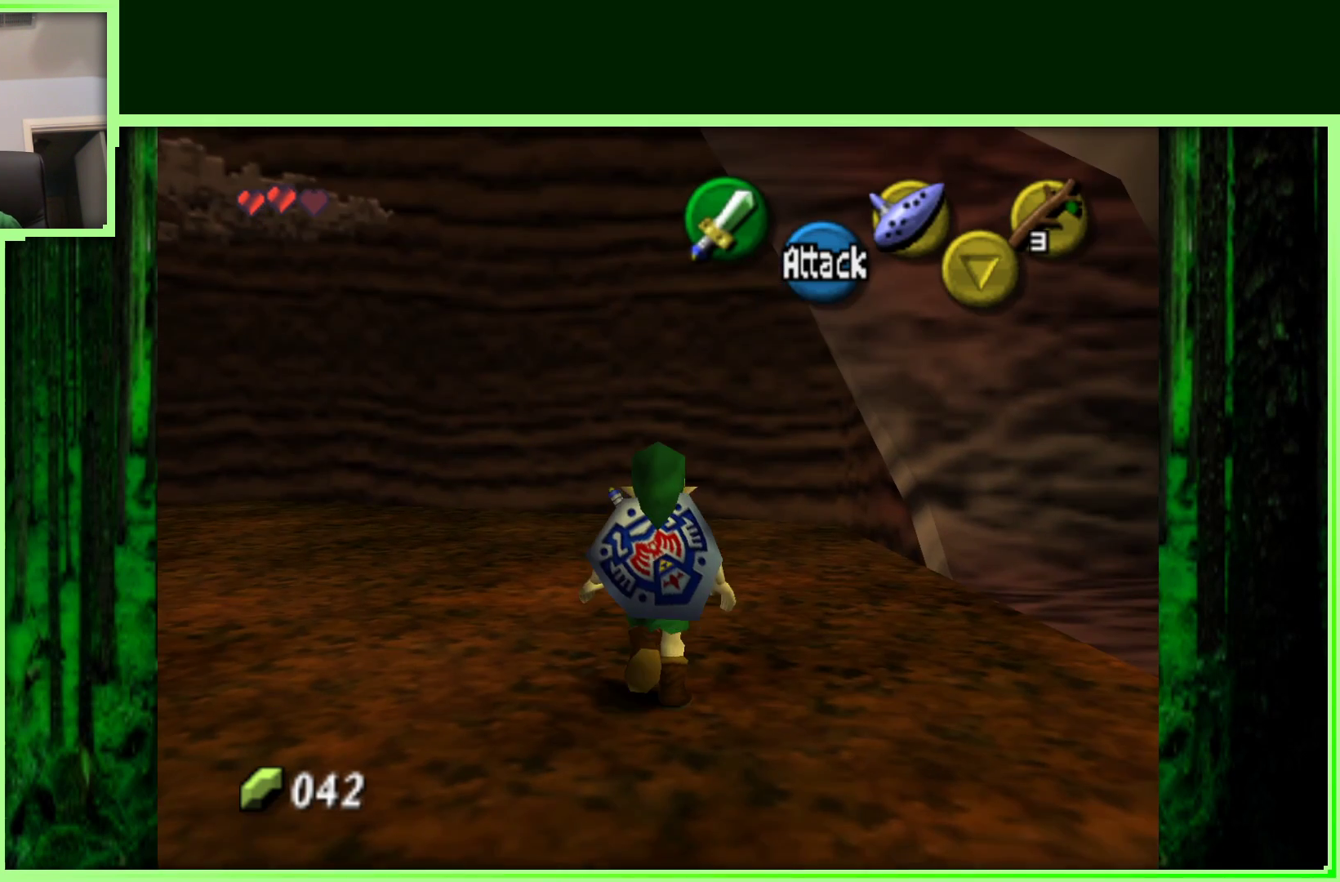
{"buttons": [], "left_stick": "center", "events": [[100, "left_stick", "left"], [317, "Z", "down"], [400, "left_stick", "center"], [500, "Z", "up"]]}
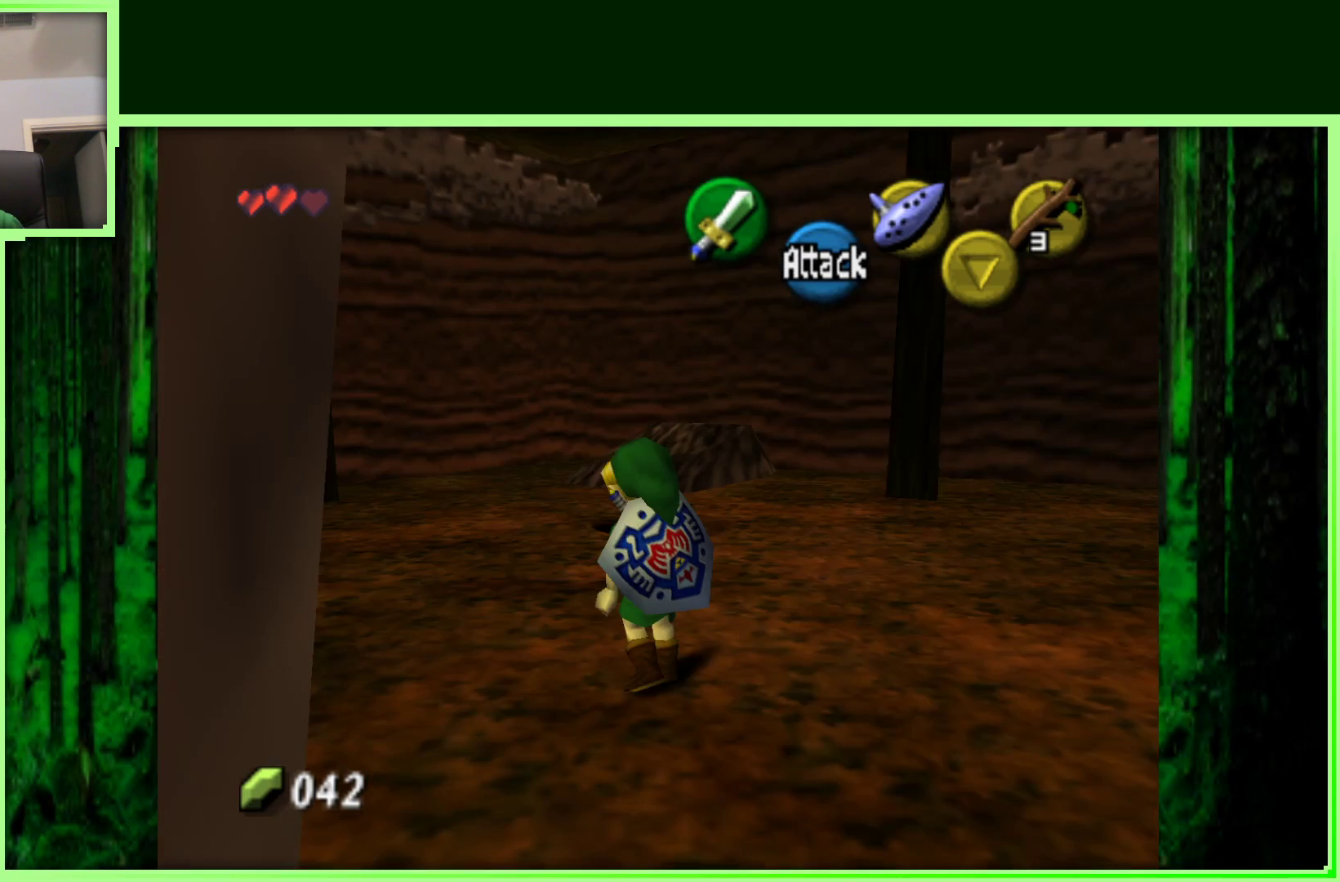
{"buttons": [], "left_stick": "up-right", "events": [[100, "left_stick", "up"], [333, "left_stick", "up-right"]]}
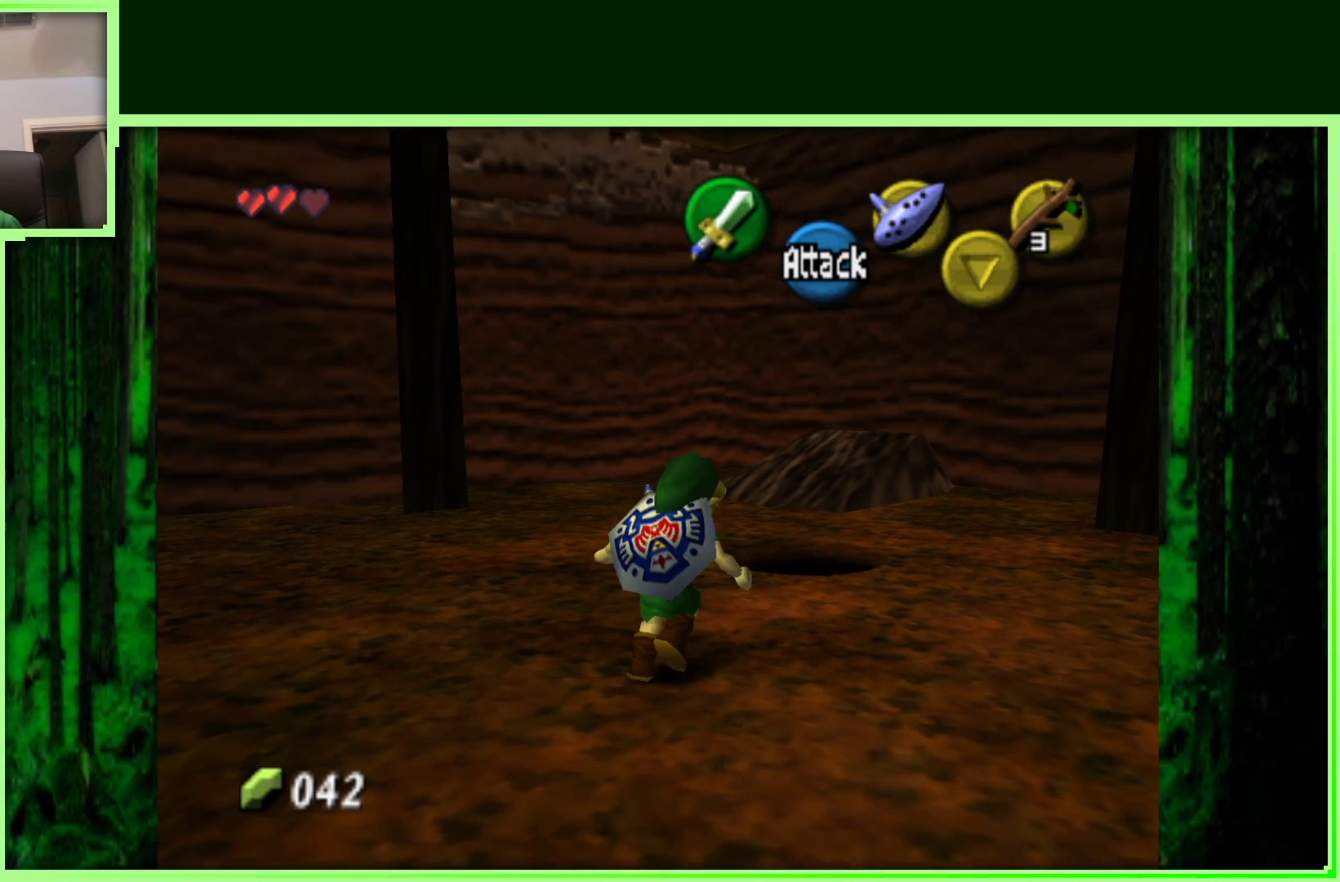
{"buttons": [], "left_stick": "up-right", "events": [[150, "left_stick", "up"], [483, "left_stick", "up-right"]]}
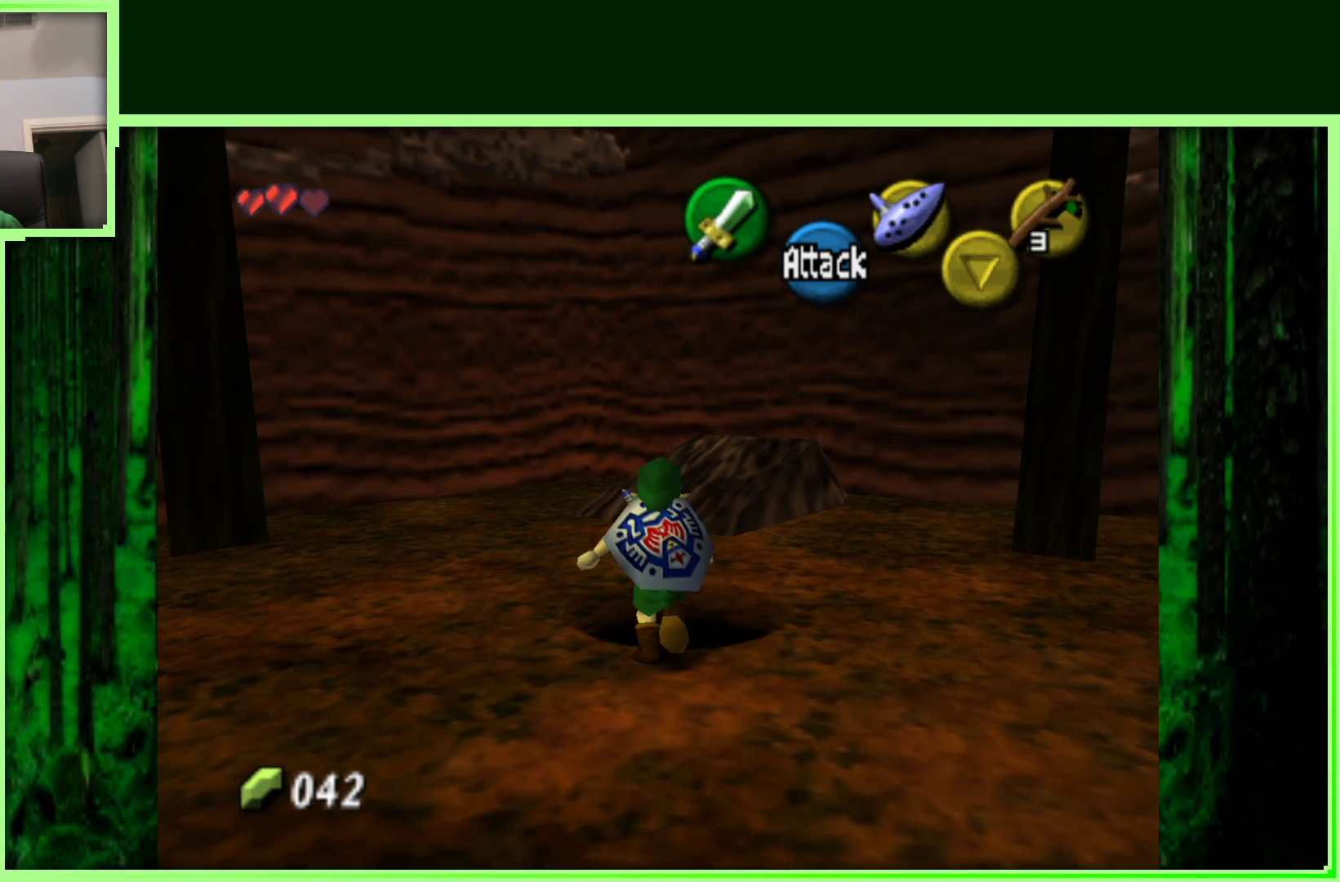
{"buttons": [], "left_stick": "center", "events": [[133, "left_stick", "center"]]}
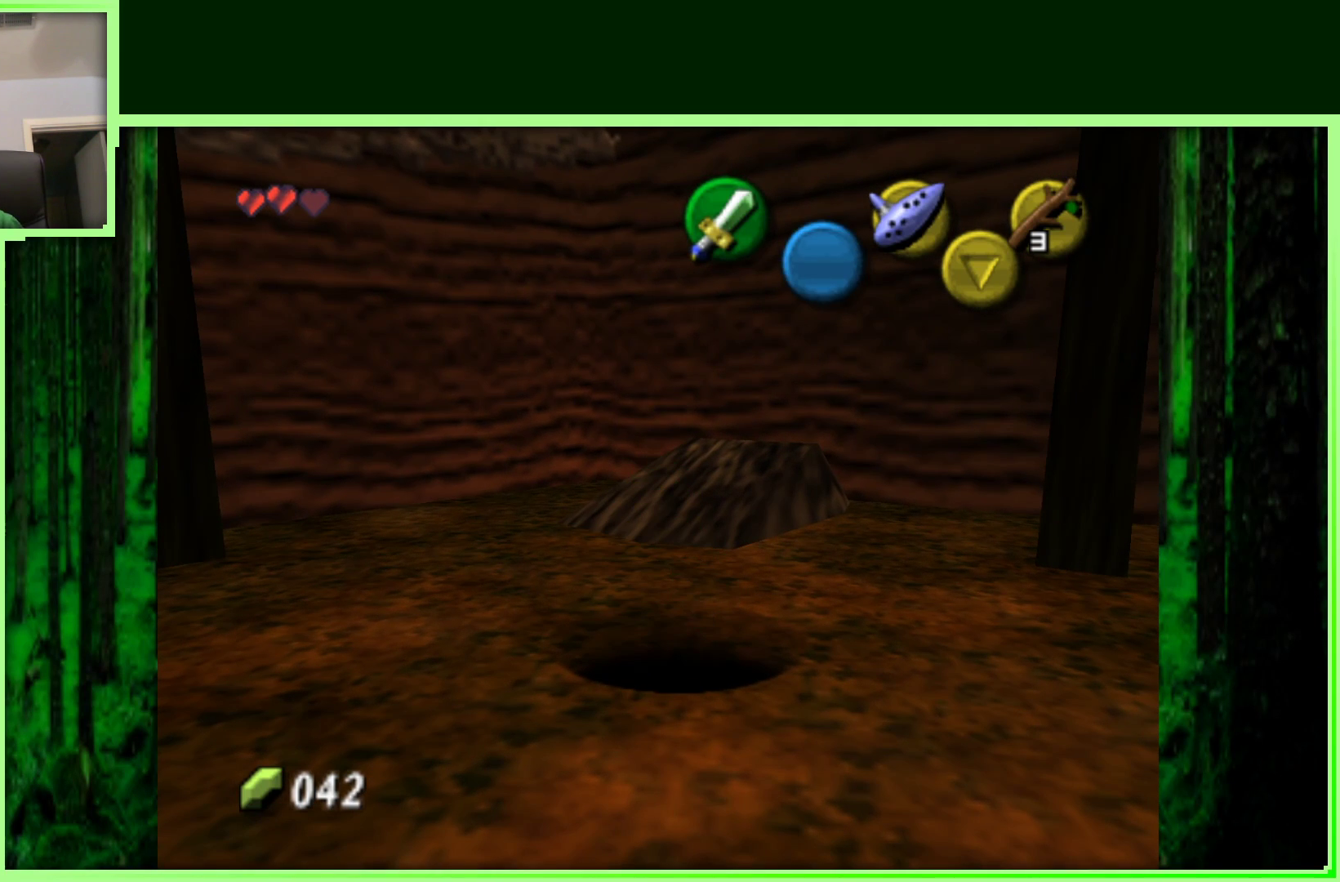
{"buttons": [], "left_stick": "center", "events": []}
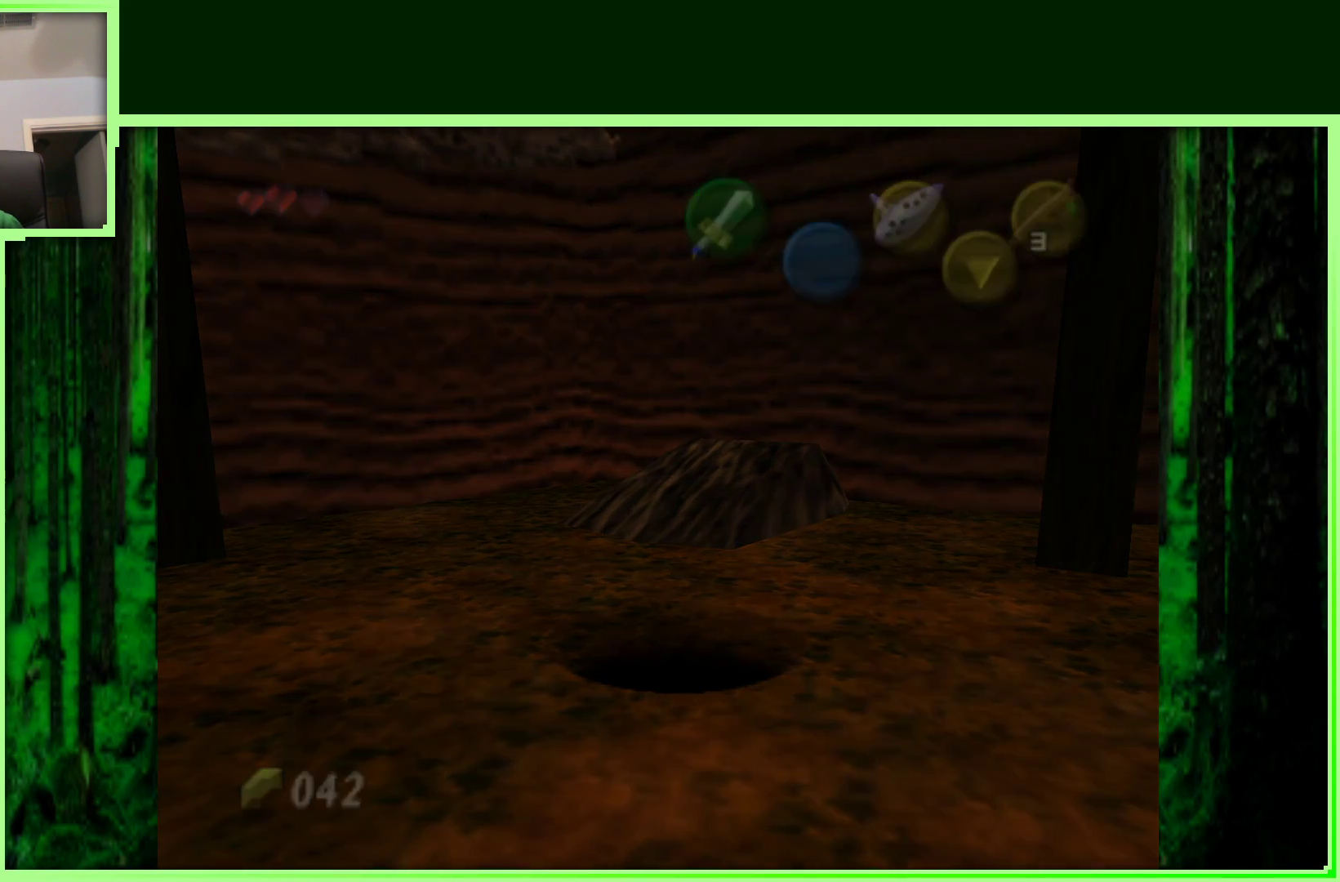
{"buttons": [], "left_stick": "center", "events": []}
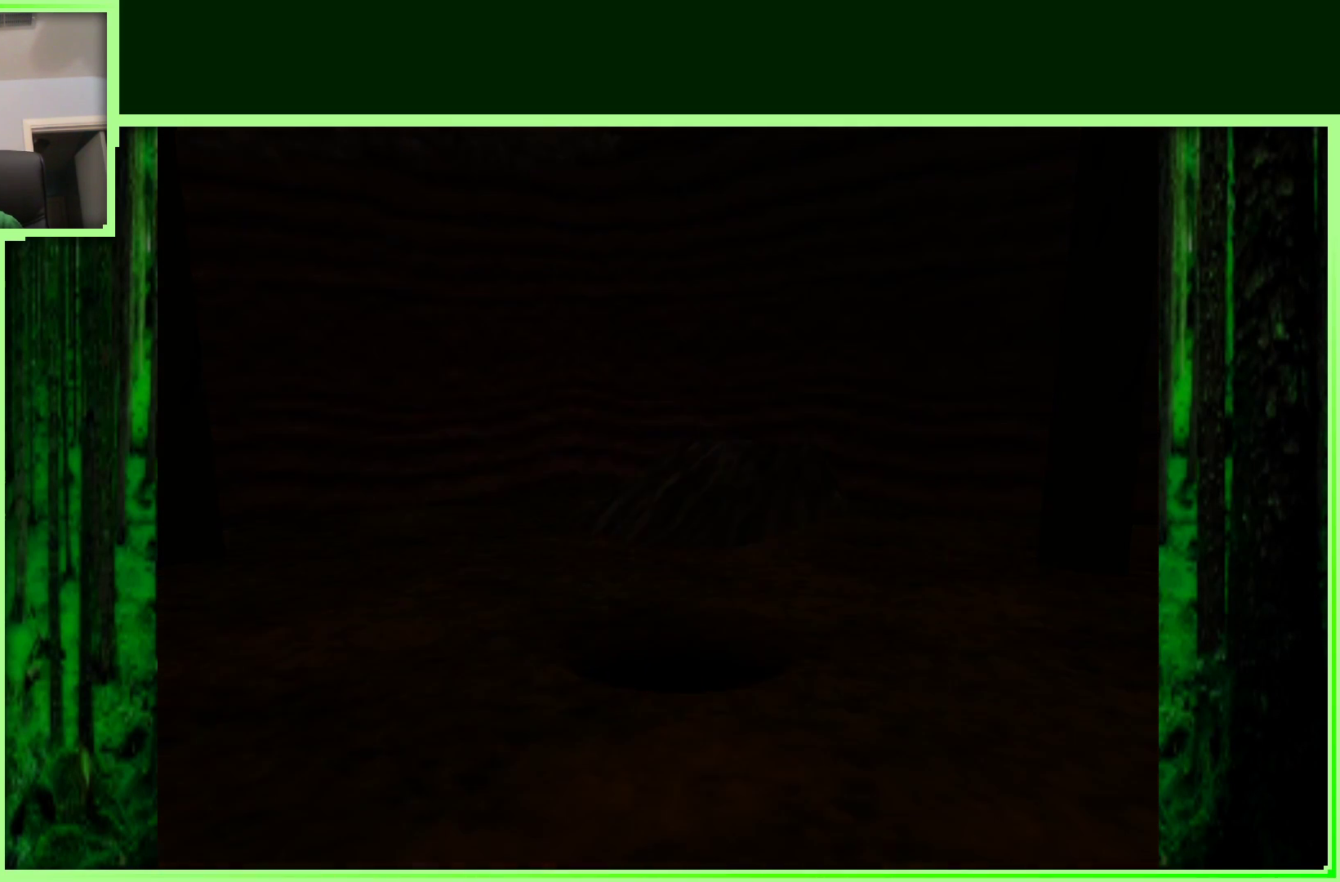
{"buttons": [], "left_stick": "center", "events": []}
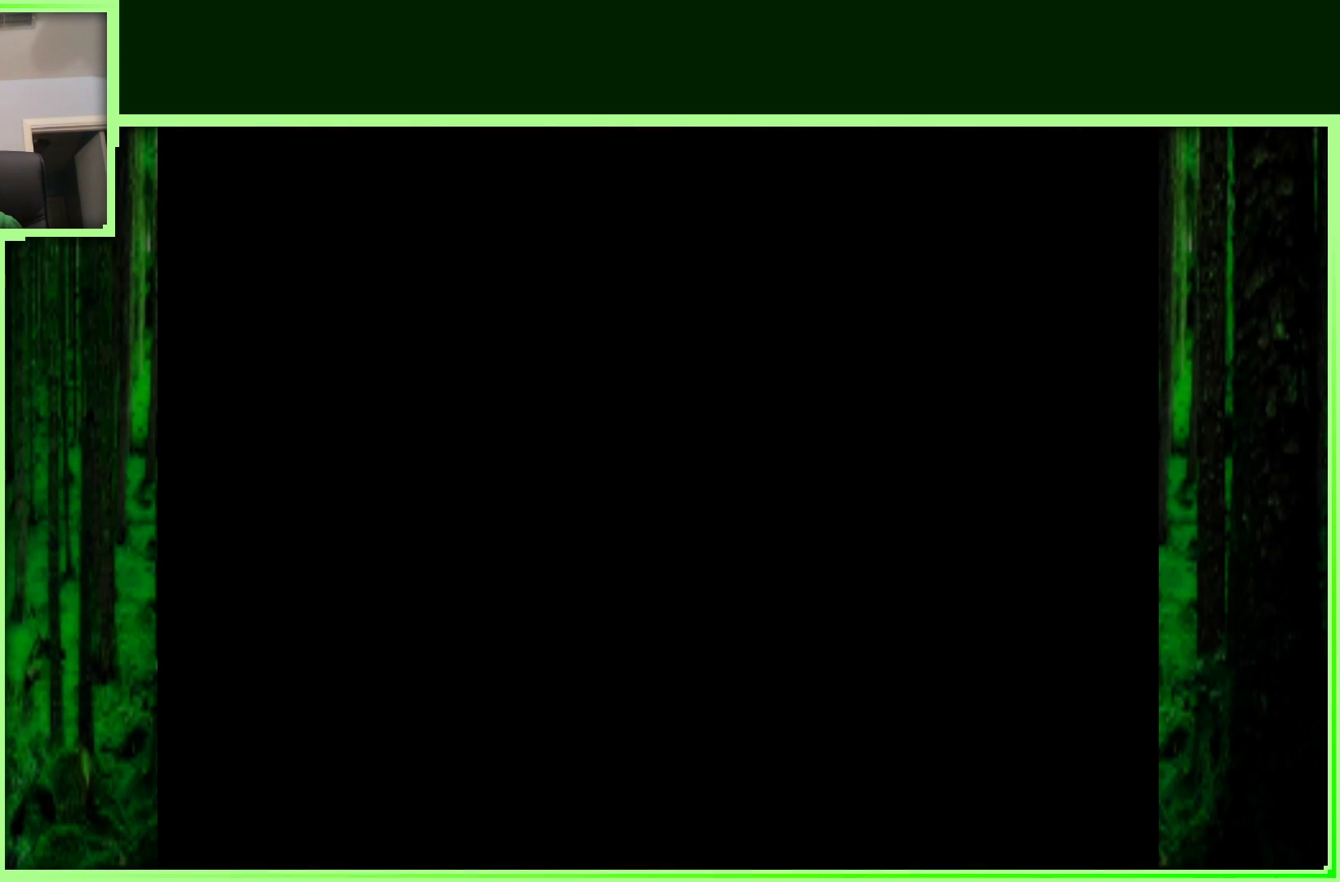
{"buttons": [], "left_stick": "center", "events": []}
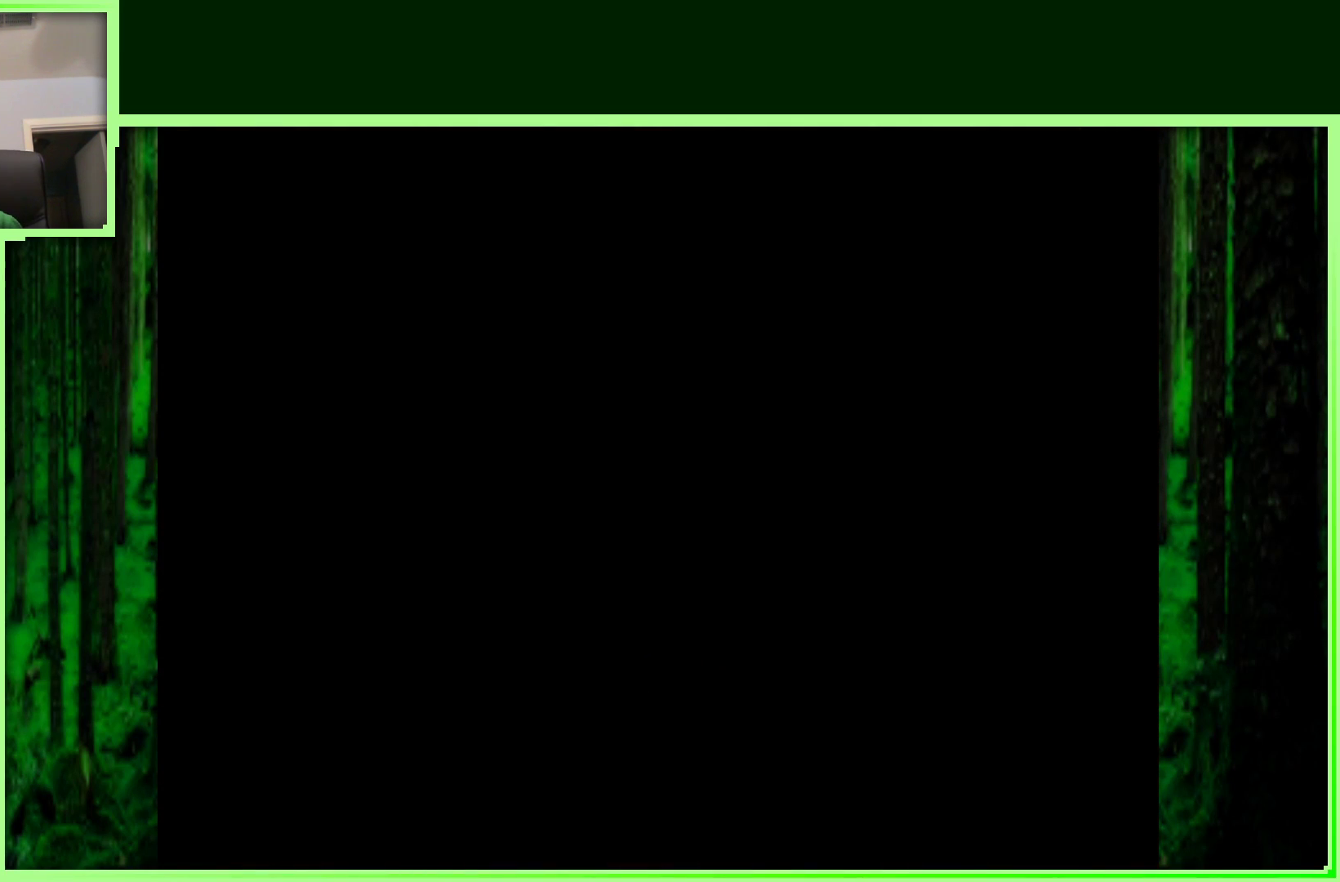
{"buttons": [], "left_stick": "center", "events": []}
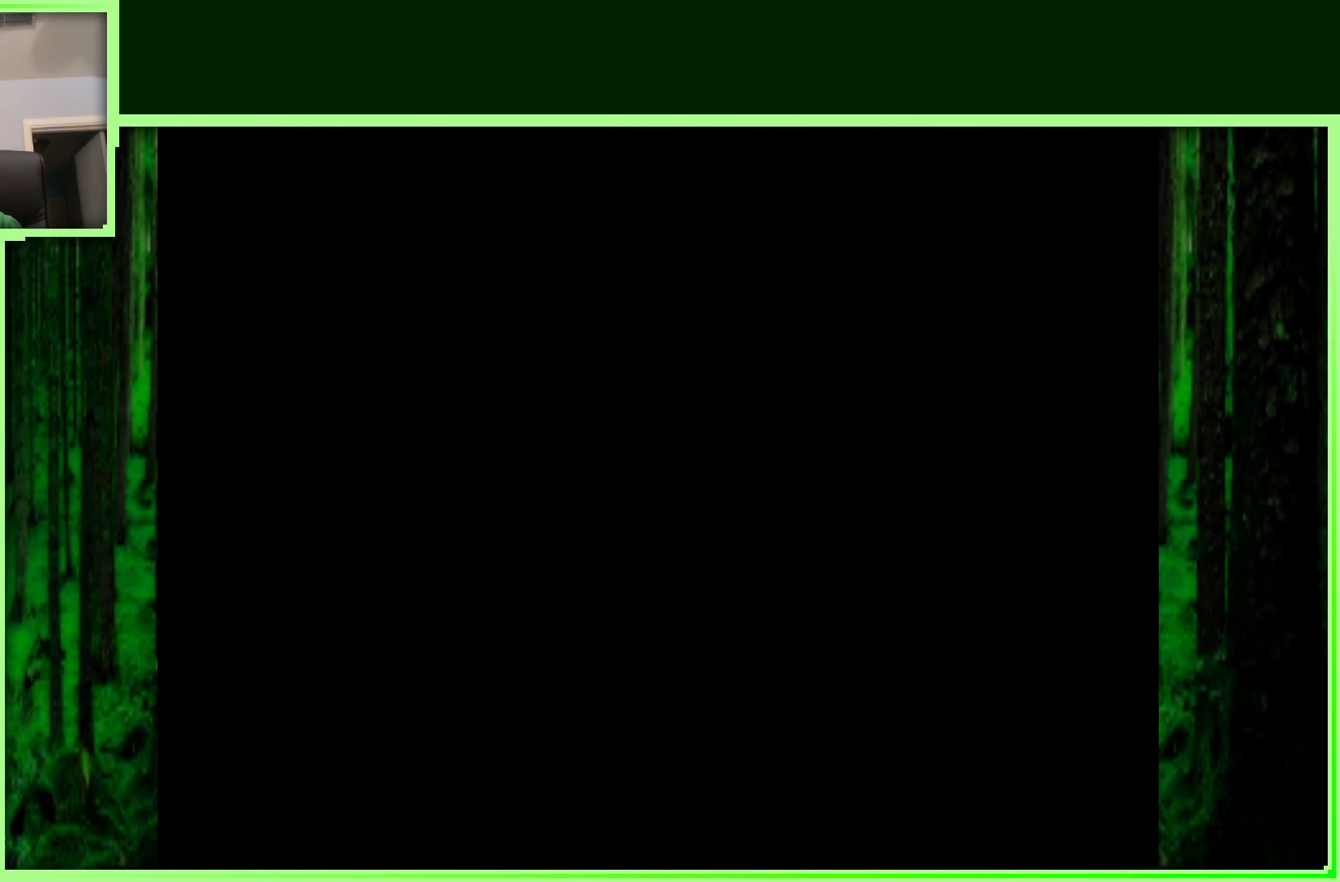
{"buttons": [], "left_stick": "center", "events": []}
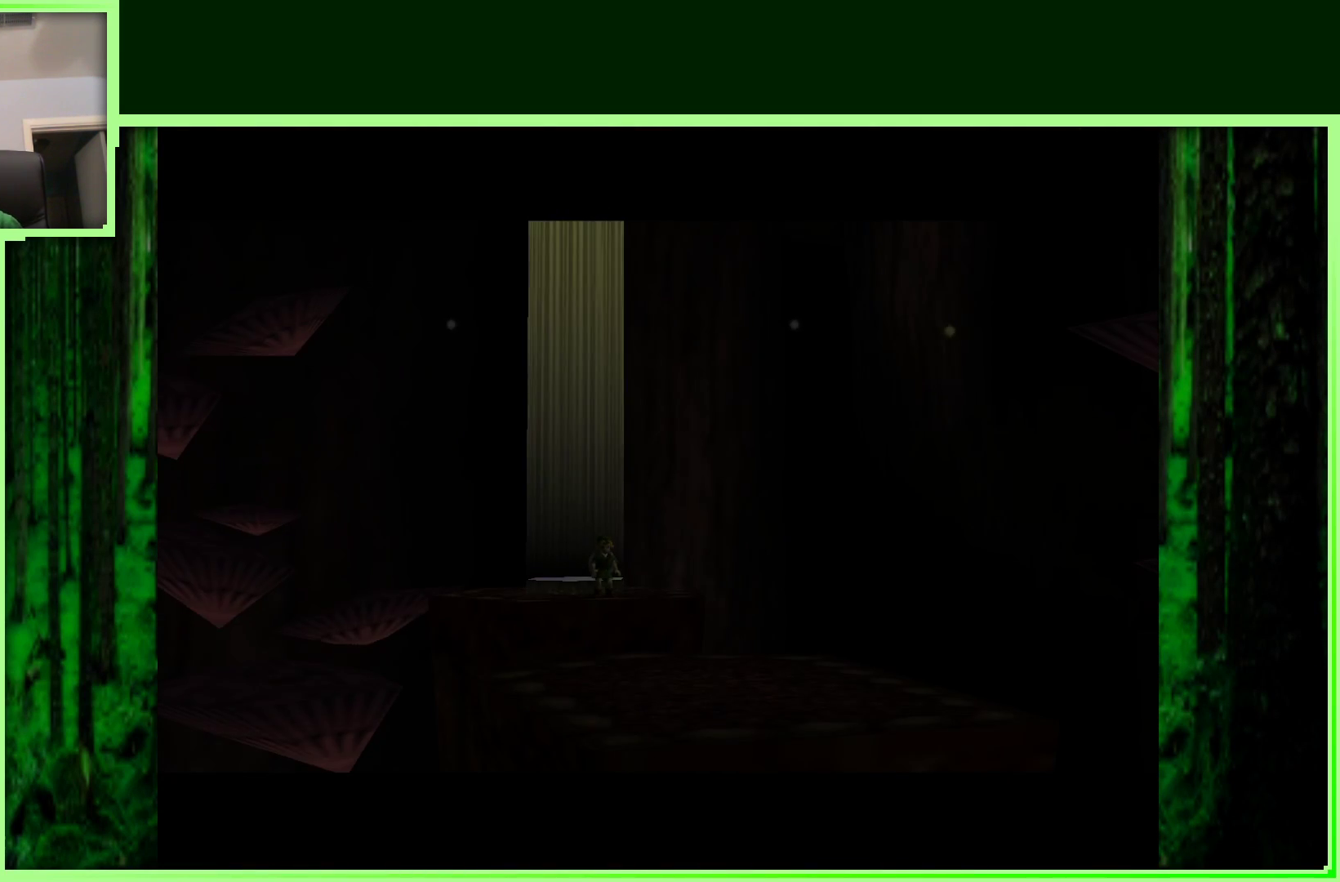
{"buttons": ["Z"], "left_stick": "center", "events": [[417, "Z", "down"]]}
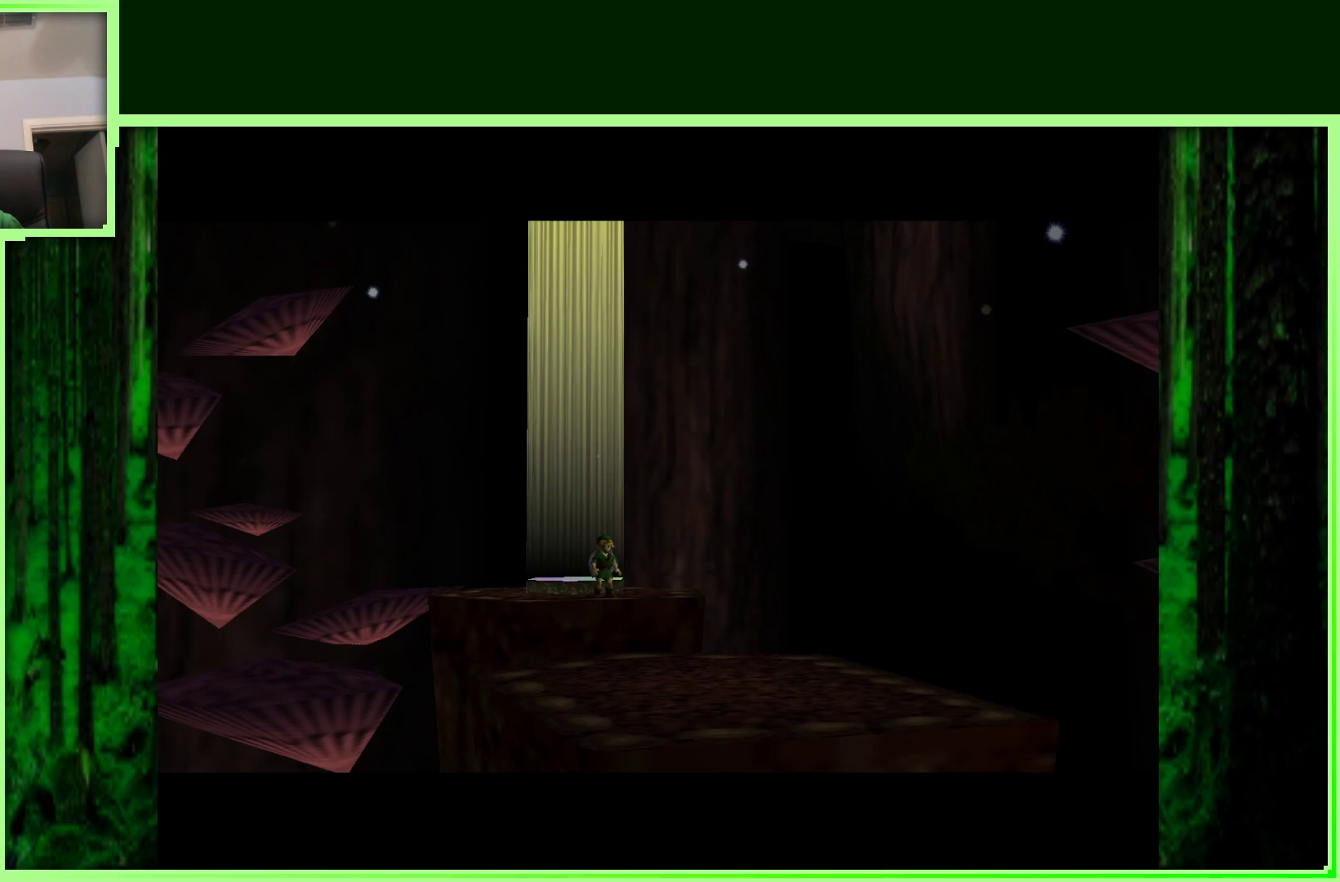
{"buttons": ["Z"], "left_stick": "center", "events": [[133, "Z", "up"], [467, "Z", "down"]]}
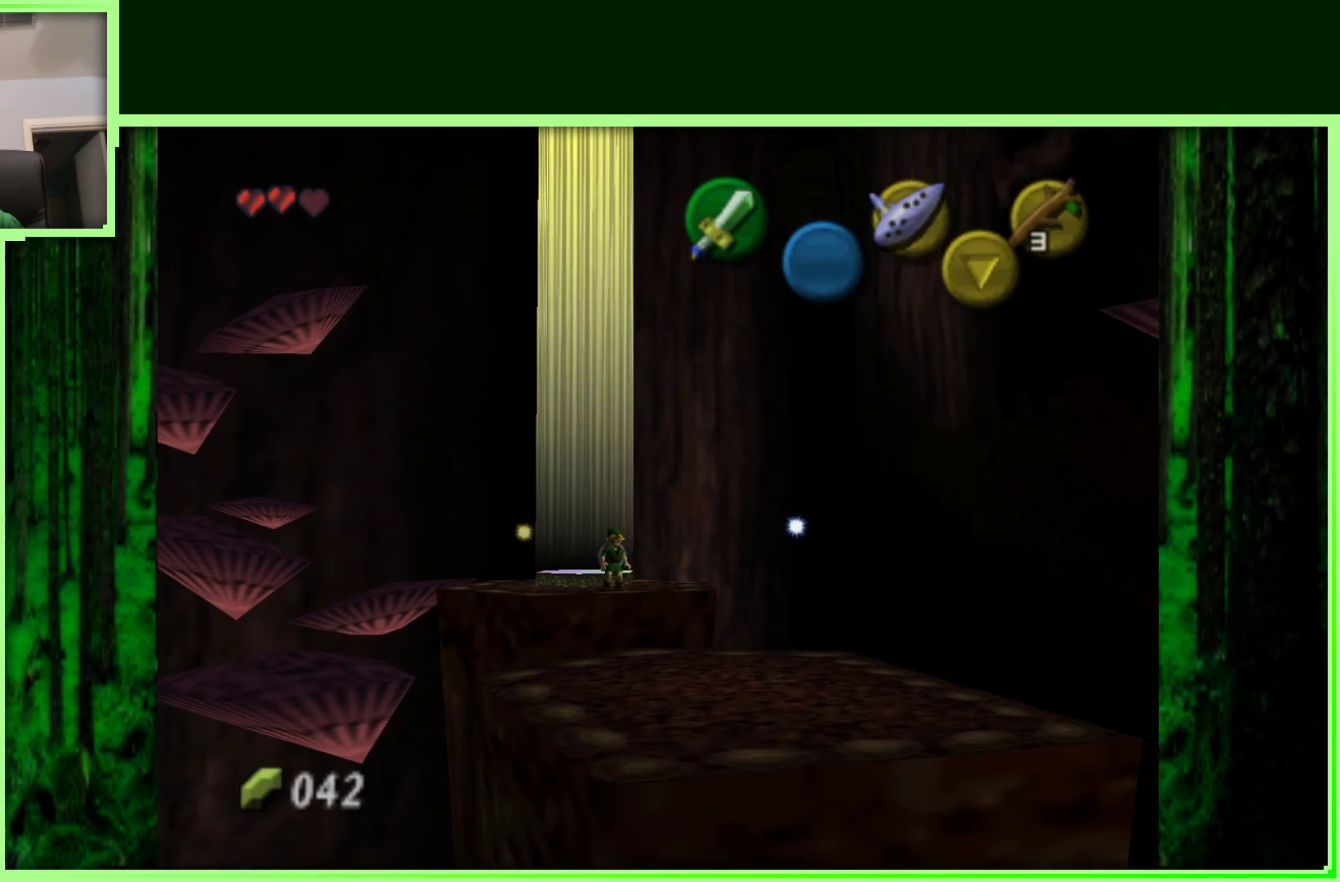
{"buttons": [], "left_stick": "center", "events": [[183, "Z", "up"]]}
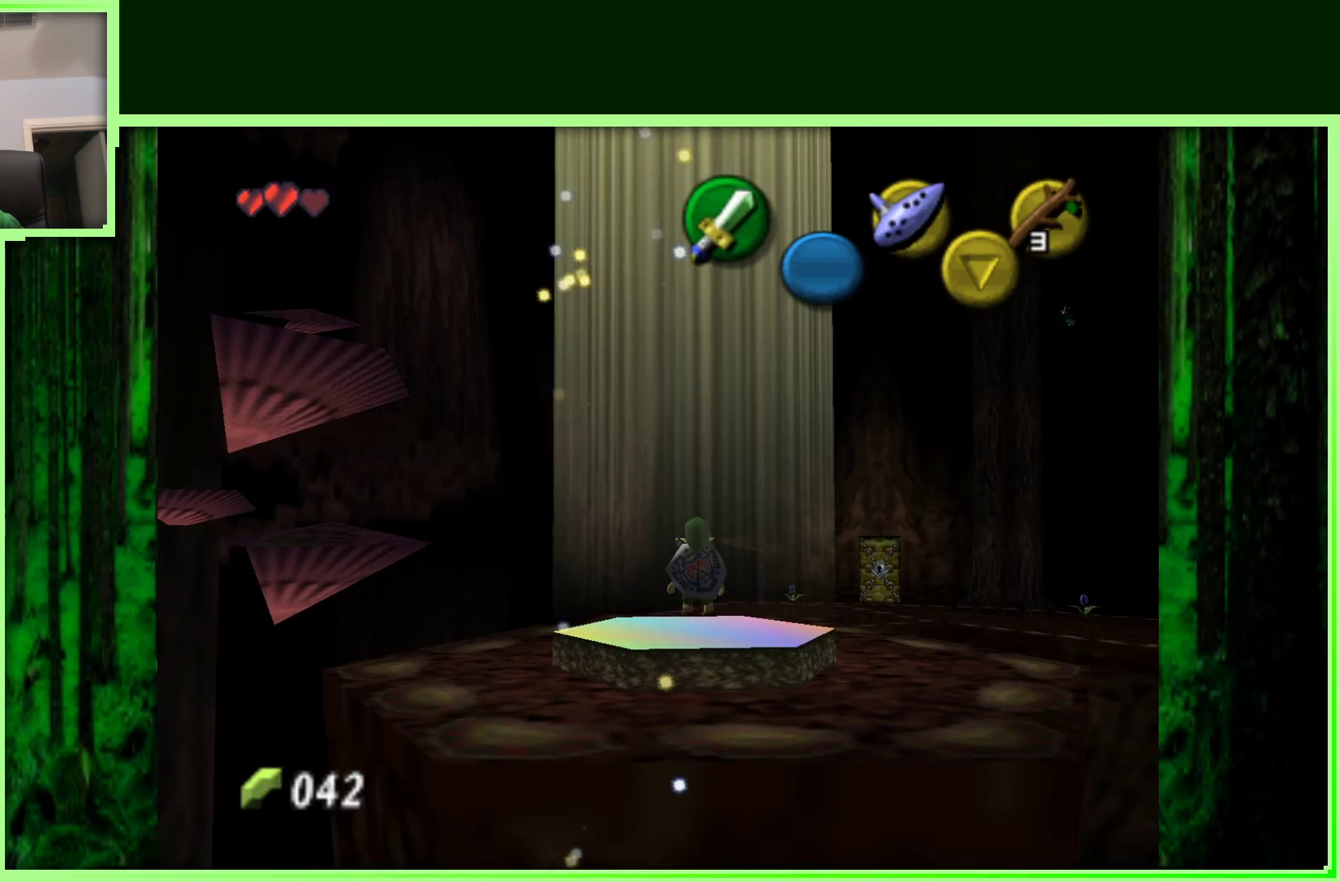
{"buttons": [], "left_stick": "up", "events": [[367, "left_stick", "up"]]}
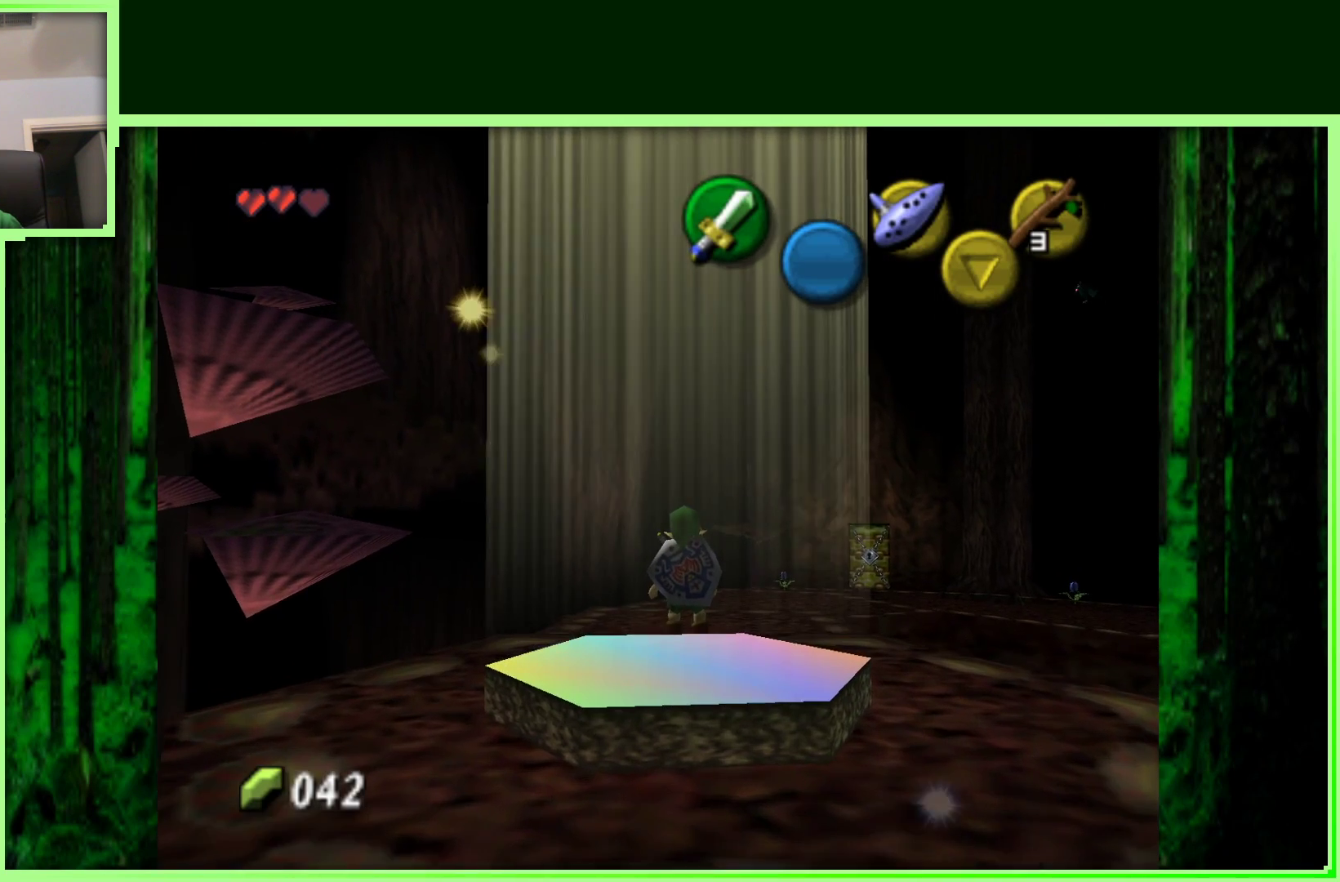
{"buttons": ["A"], "left_stick": "up", "events": [[50, "A", "down"]]}
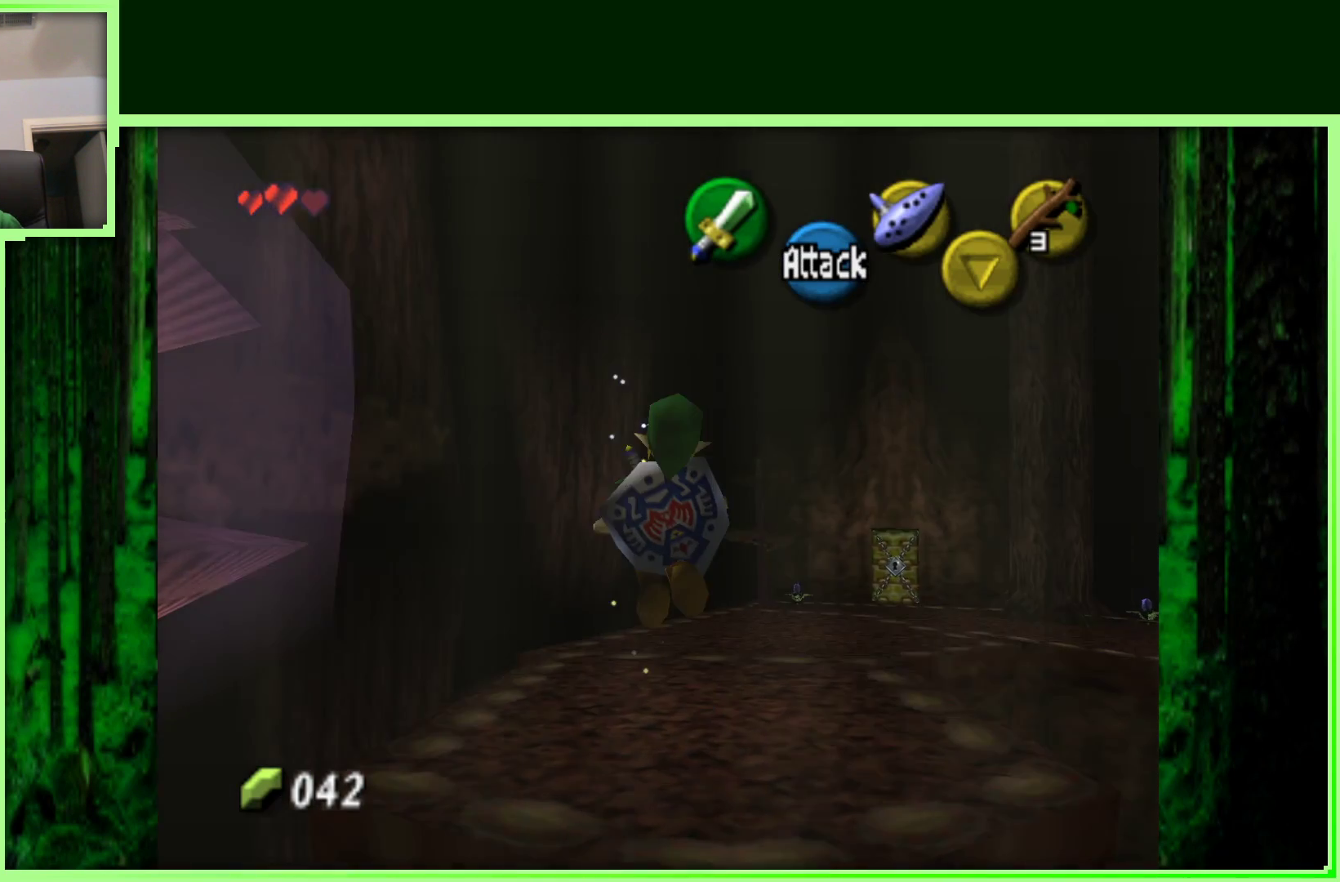
{"buttons": [], "left_stick": "up-right", "events": [[167, "A", "up"], [233, "left_stick", "up-right"]]}
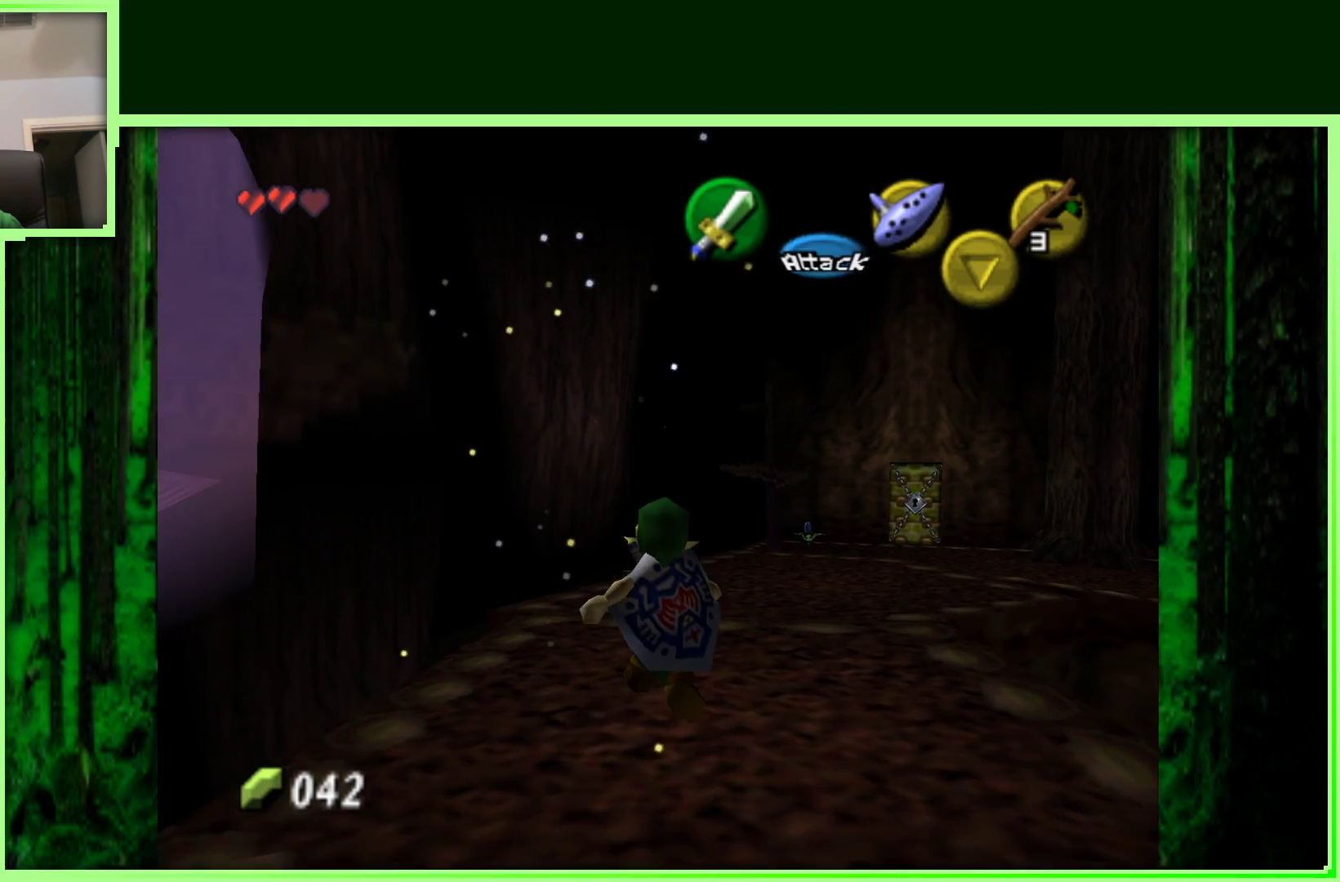
{"buttons": [], "left_stick": "up", "events": [[417, "left_stick", "up"]]}
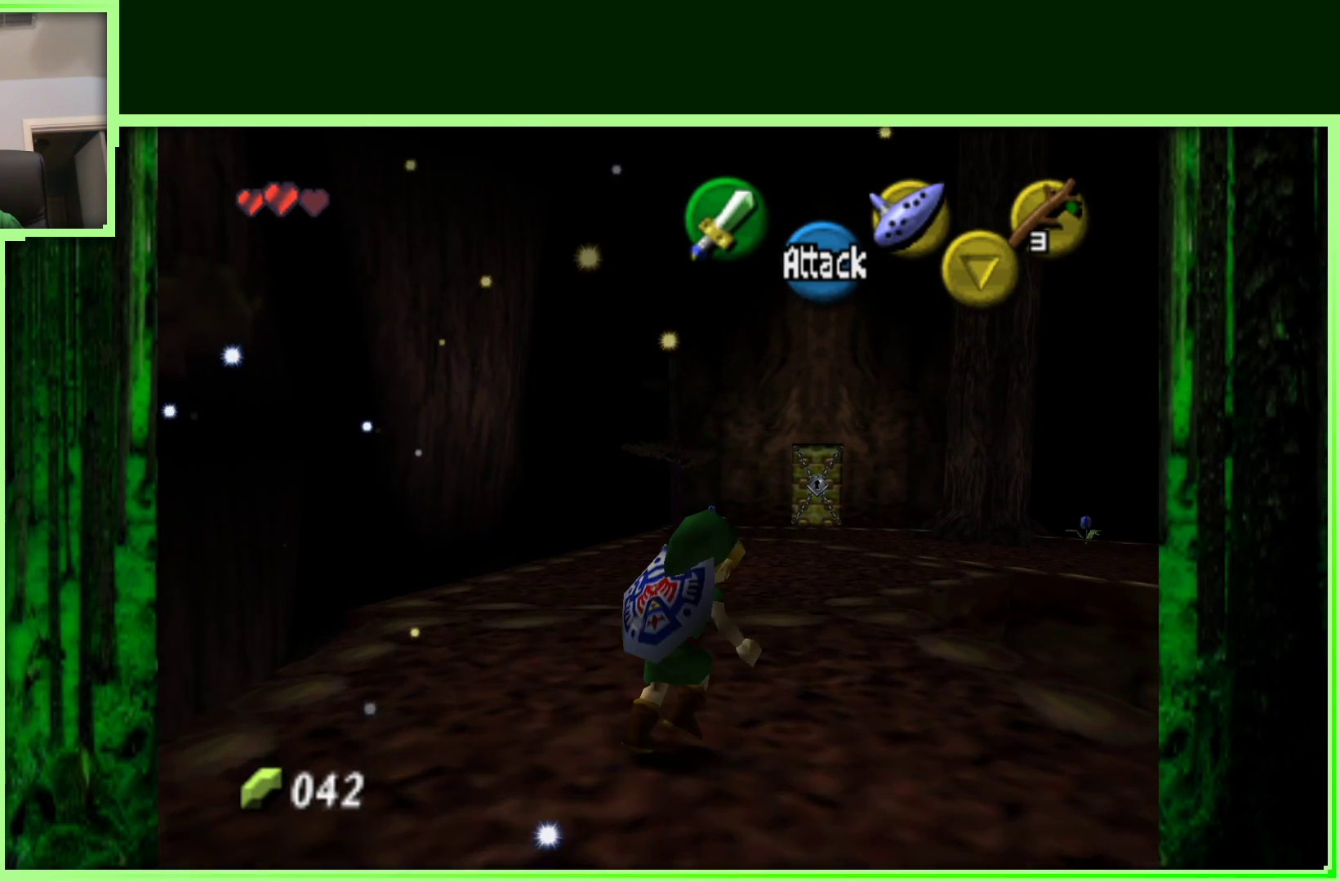
{"buttons": ["A"], "left_stick": "up", "events": [[133, "A", "down"]]}
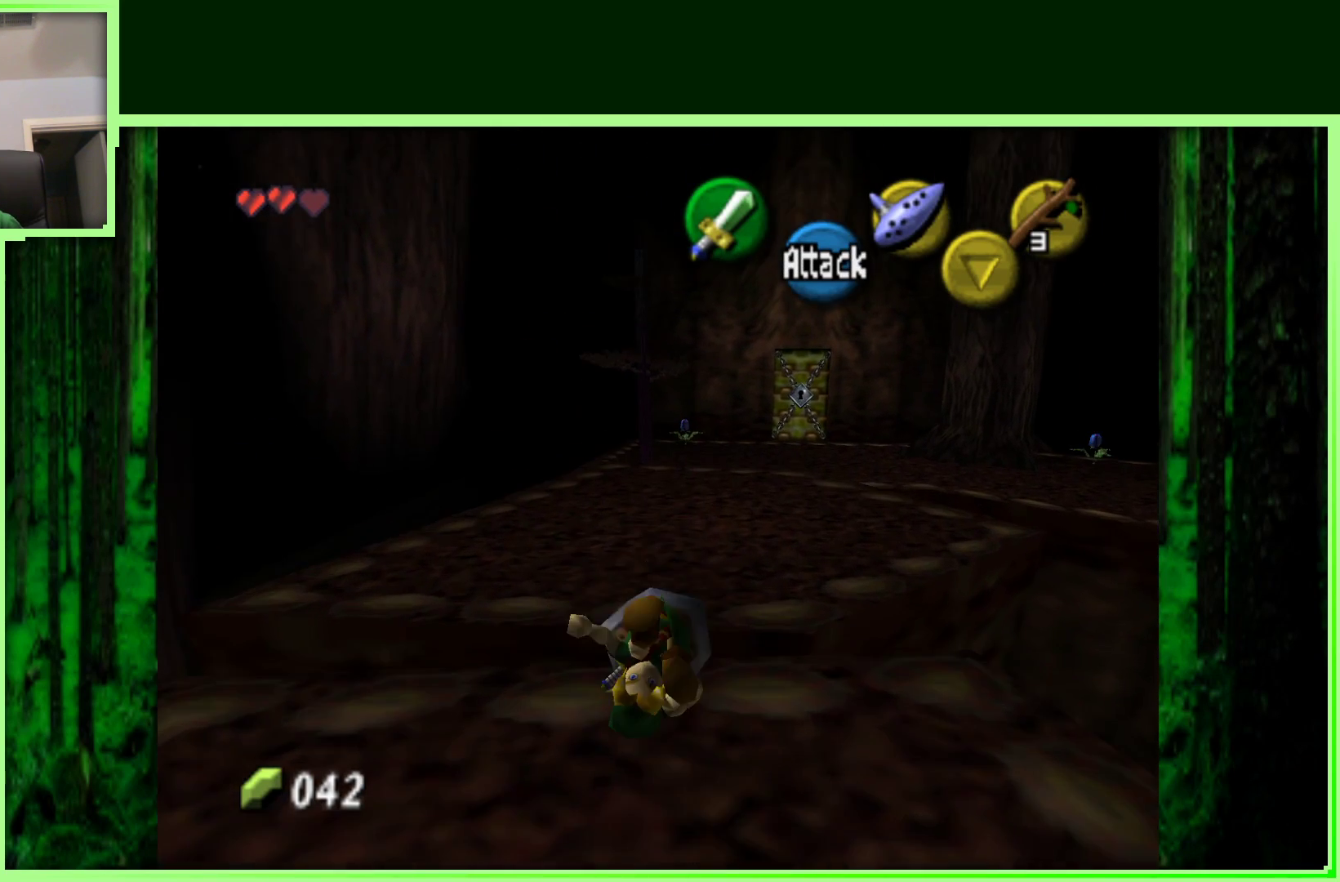
{"buttons": [], "left_stick": "up", "events": [[283, "A", "up"]]}
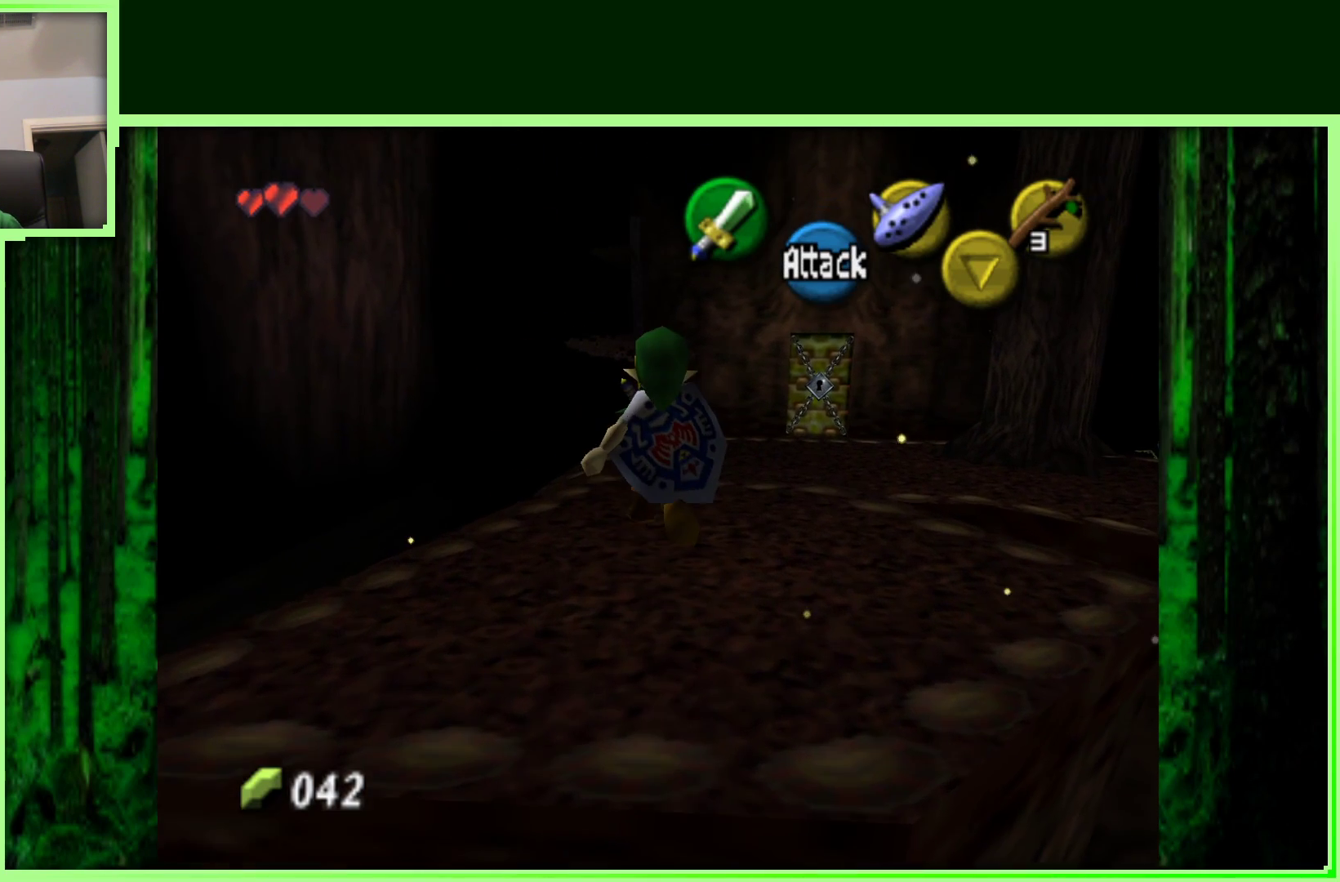
{"buttons": [], "left_stick": "up-right", "events": [[133, "left_stick", "up-right"]]}
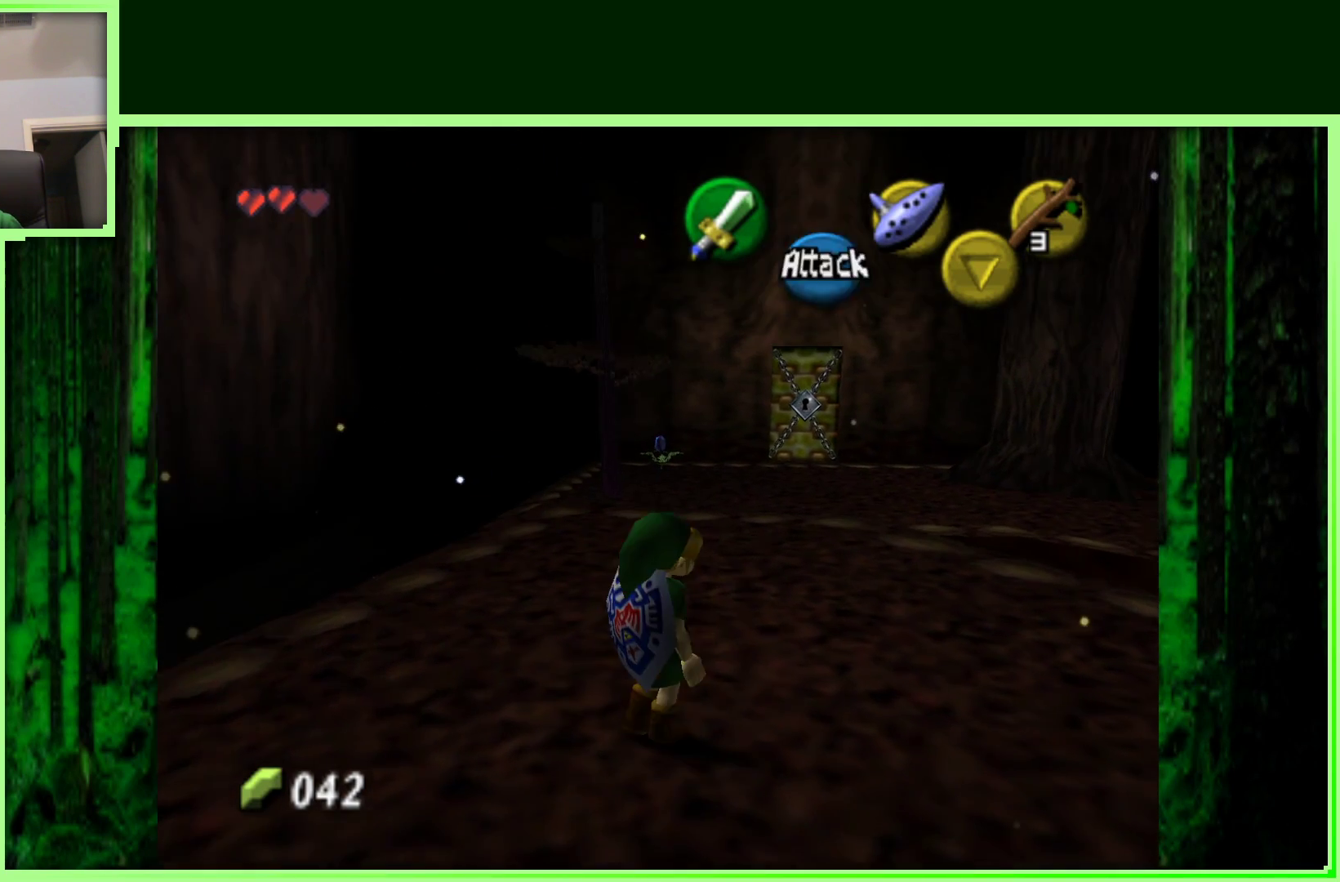
{"buttons": [], "left_stick": "up-right", "events": []}
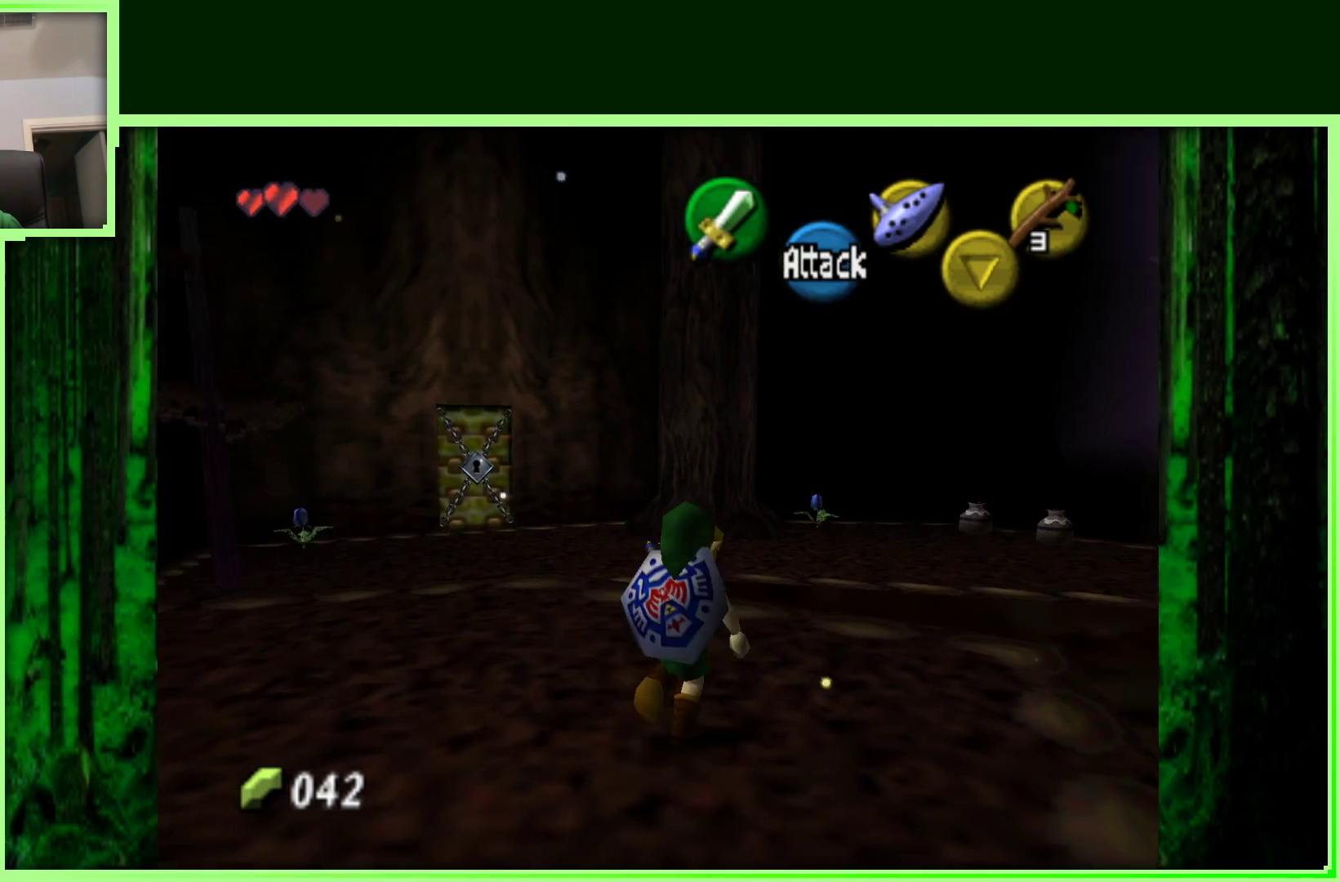
{"buttons": ["A"], "left_stick": "up-right", "events": [[33, "A", "down"]]}
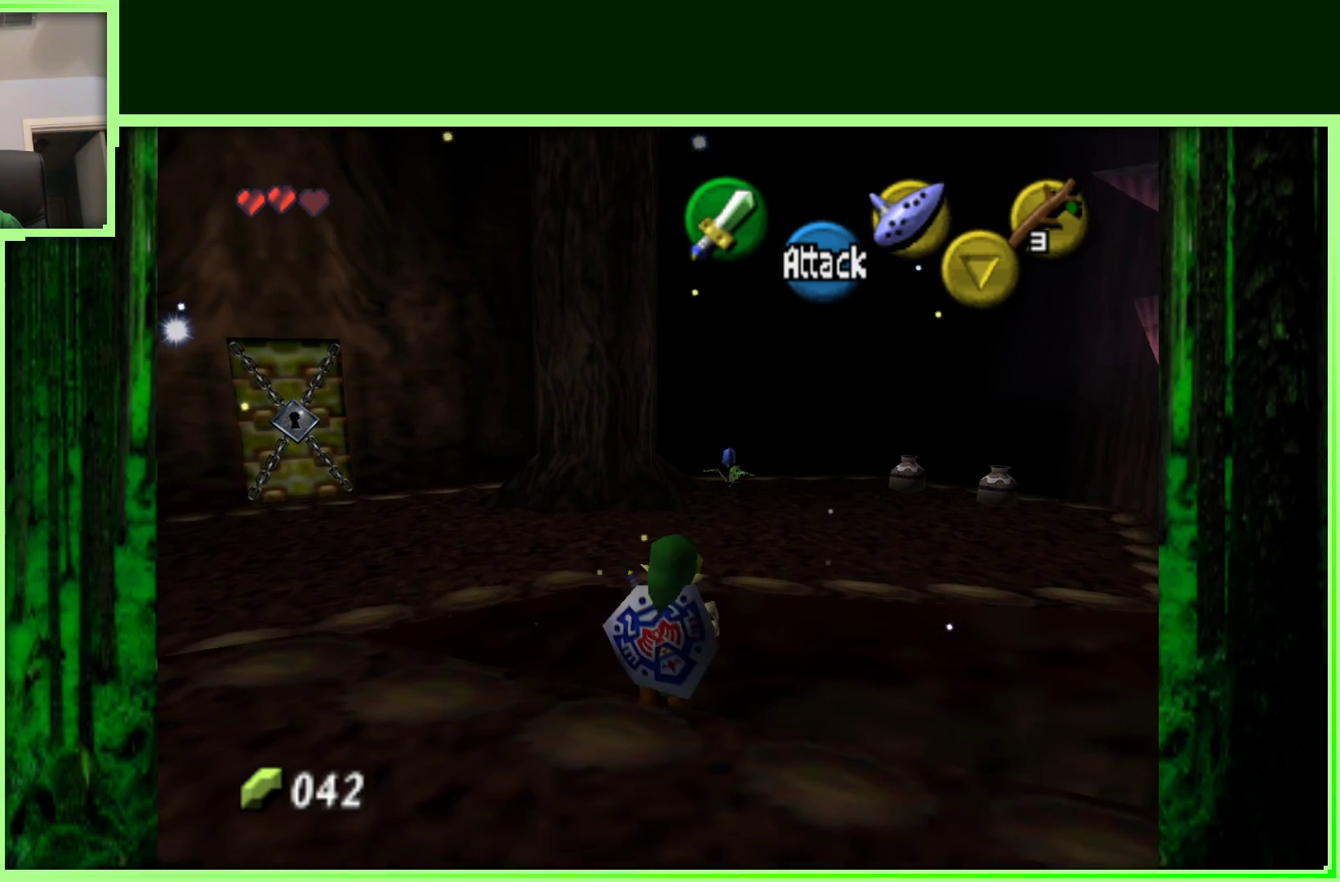
{"buttons": ["A"], "left_stick": "up-right", "events": []}
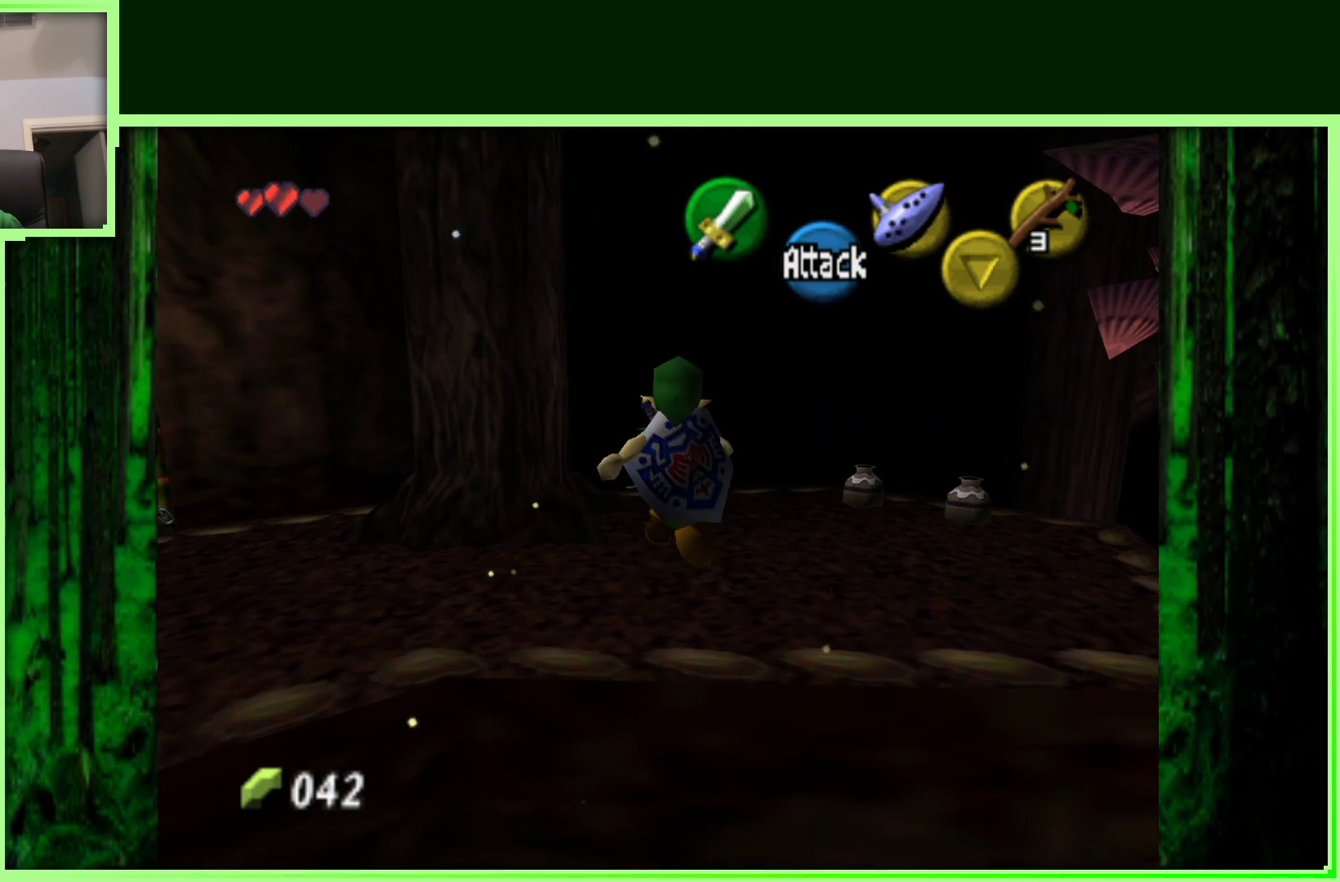
{"buttons": [], "left_stick": "up-right", "events": [[83, "A", "up"]]}
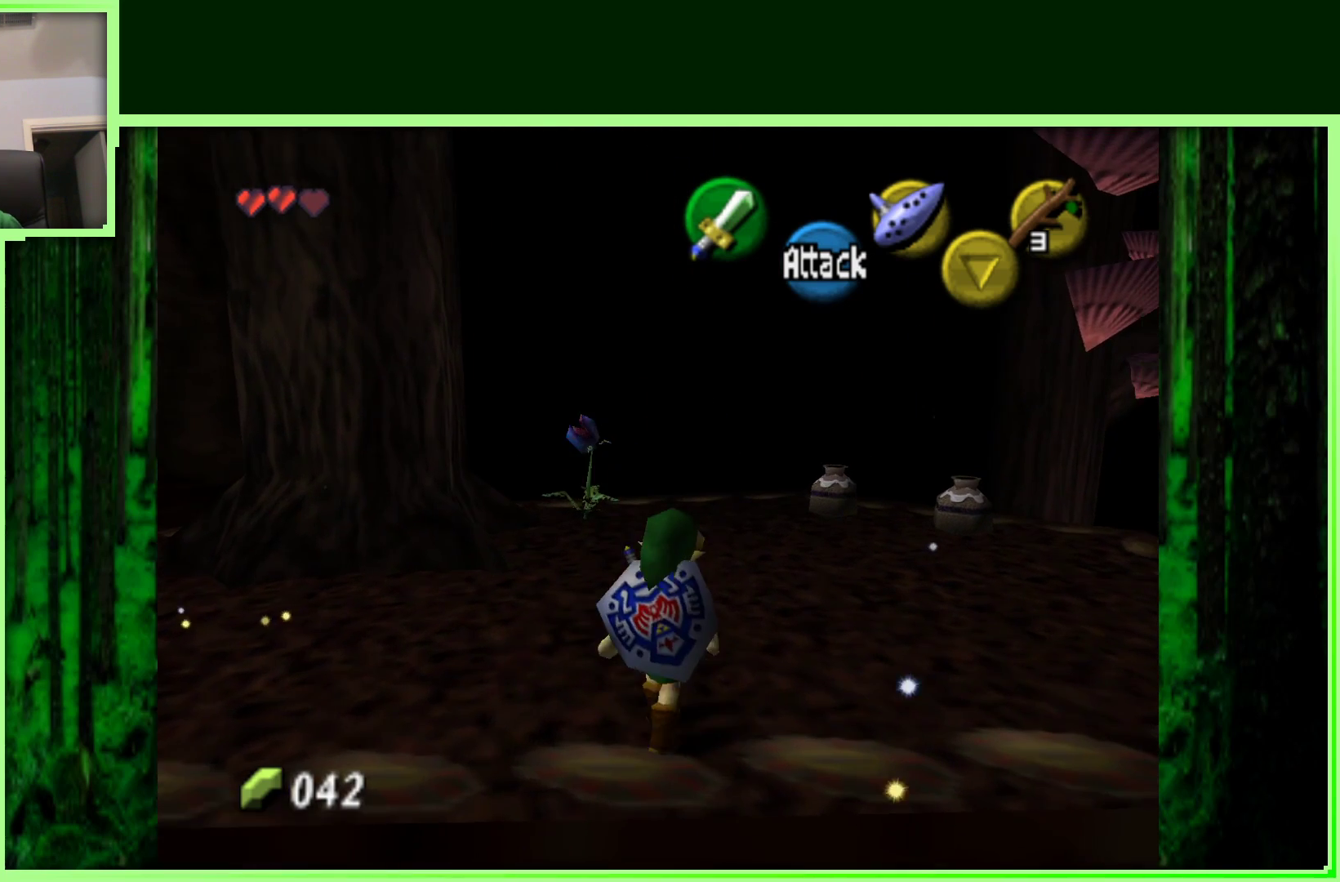
{"buttons": [], "left_stick": "center", "events": [[67, "left_stick", "right"], [183, "Z", "down"], [233, "left_stick", "center"], [383, "Z", "up"]]}
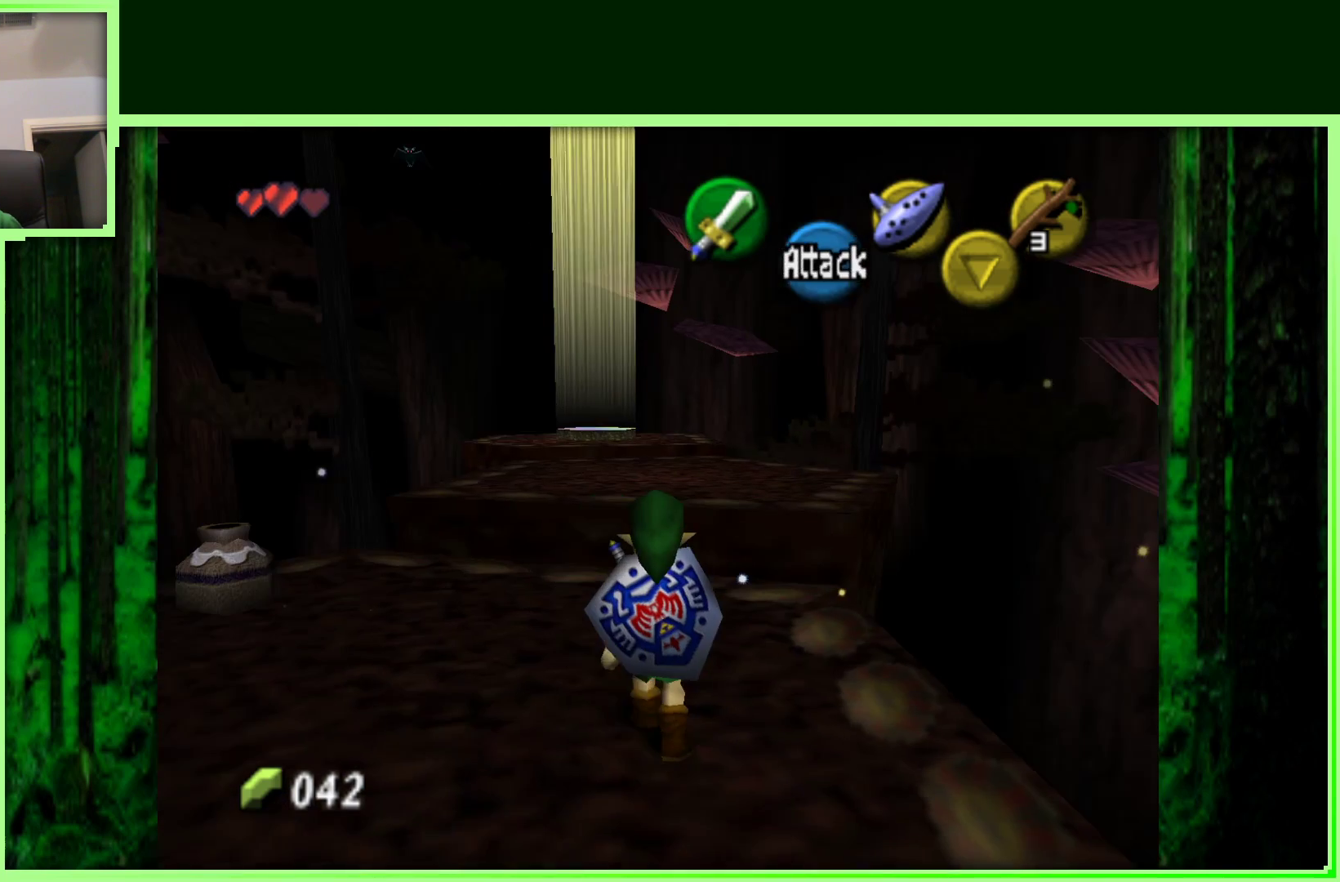
{"buttons": ["A"], "left_stick": "up", "events": [[167, "left_stick", "up"], [400, "A", "down"]]}
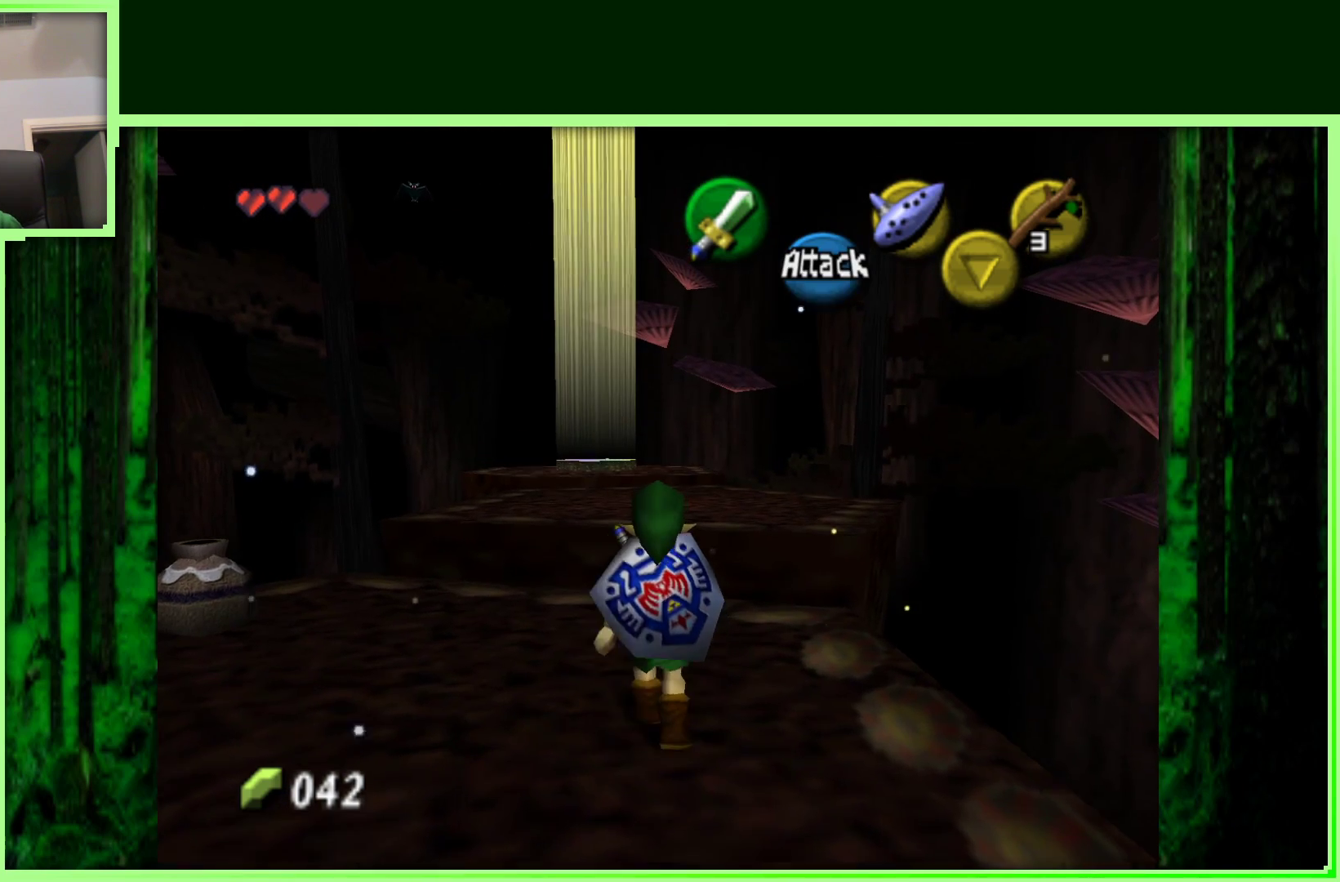
{"buttons": ["A"], "left_stick": "up", "events": []}